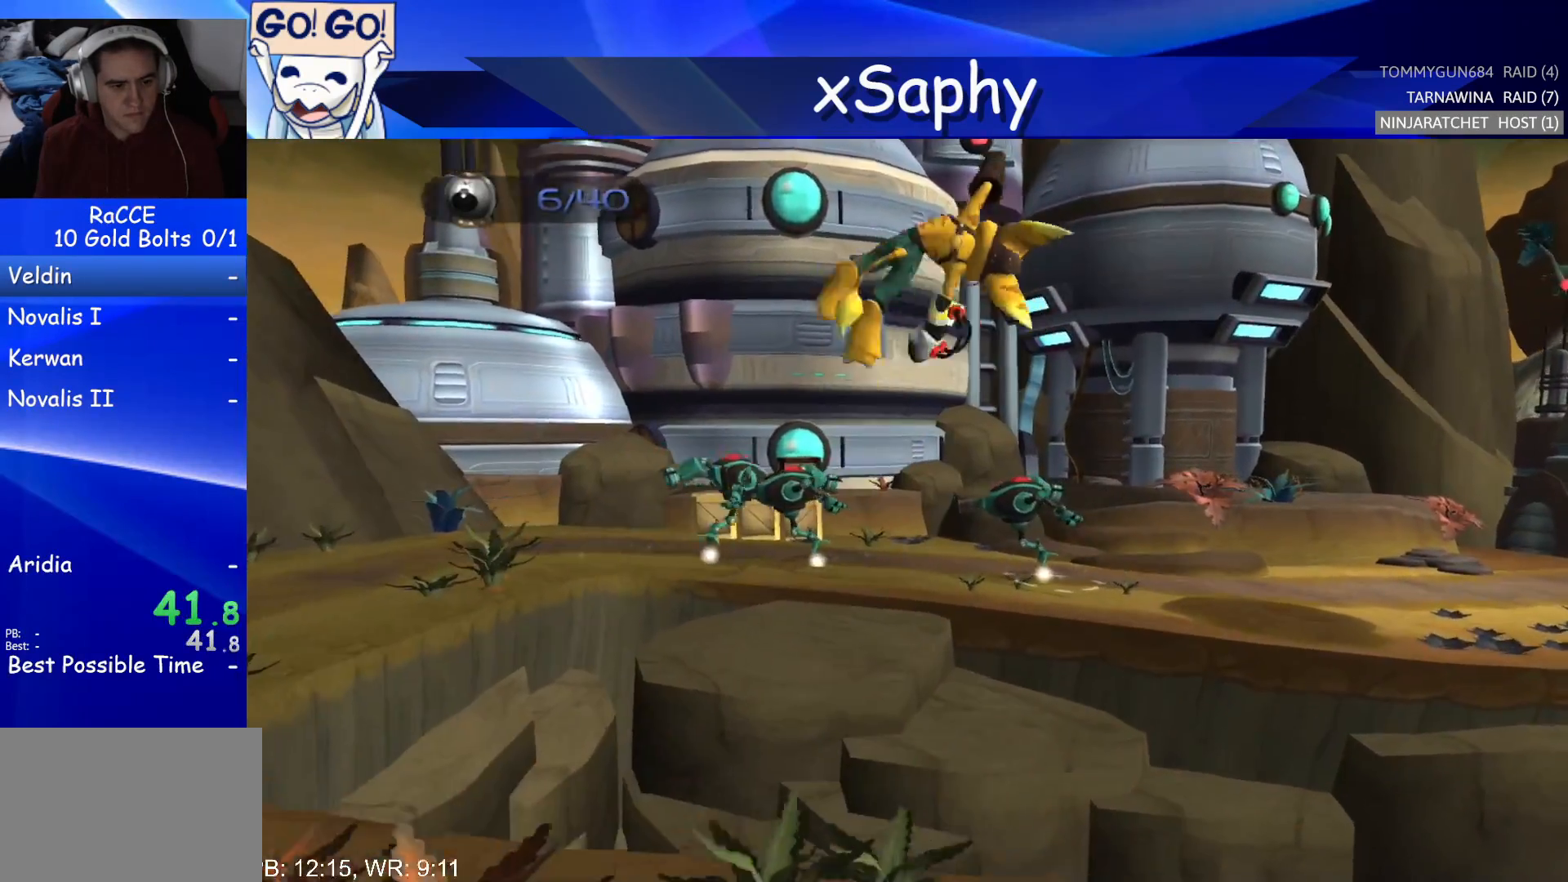
Gameplay with a controller (PlayStation layout); each line is a JSON object with the inputs held at the frame after it. "events" lists button and stick changes between this image and that frame as [ms after this image, input, new state], when the widget could be followed in between. Not read: R3.
{"buttons": [], "left_stick": "up", "right_stick": "center", "events": [[67, "left_stick", "up"], [200, "right_stick", "center"]]}
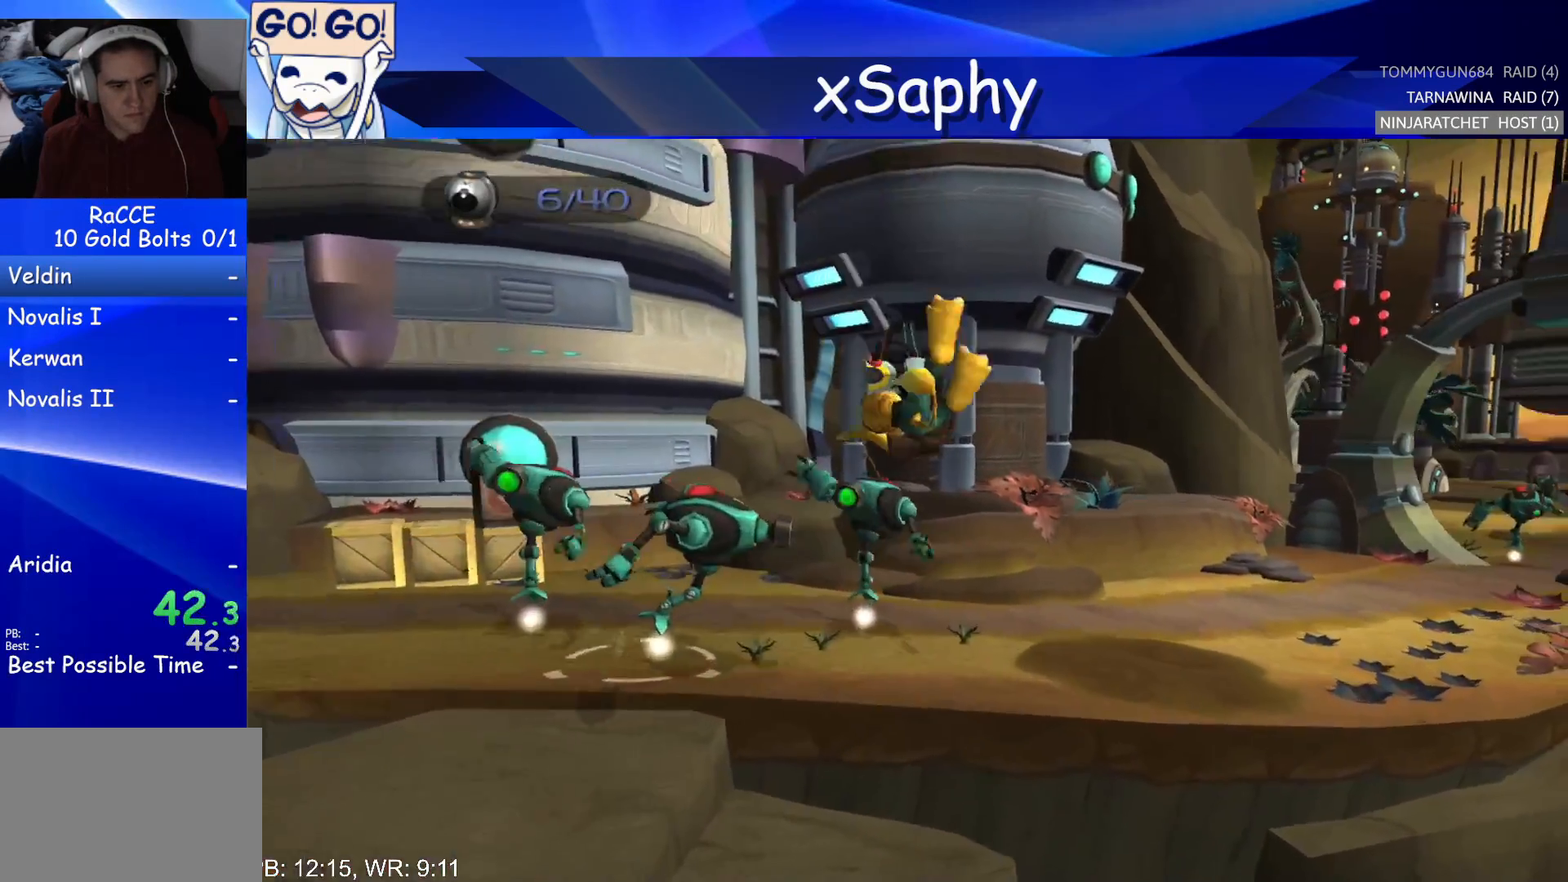
{"buttons": ["SQUARE"], "left_stick": "up", "right_stick": "center", "events": [[17, "SQUARE", "down"], [67, "SQUARE", "up"], [150, "SQUARE", "down"], [250, "SQUARE", "up"], [333, "SQUARE", "down"], [400, "SQUARE", "up"], [450, "SQUARE", "down"]]}
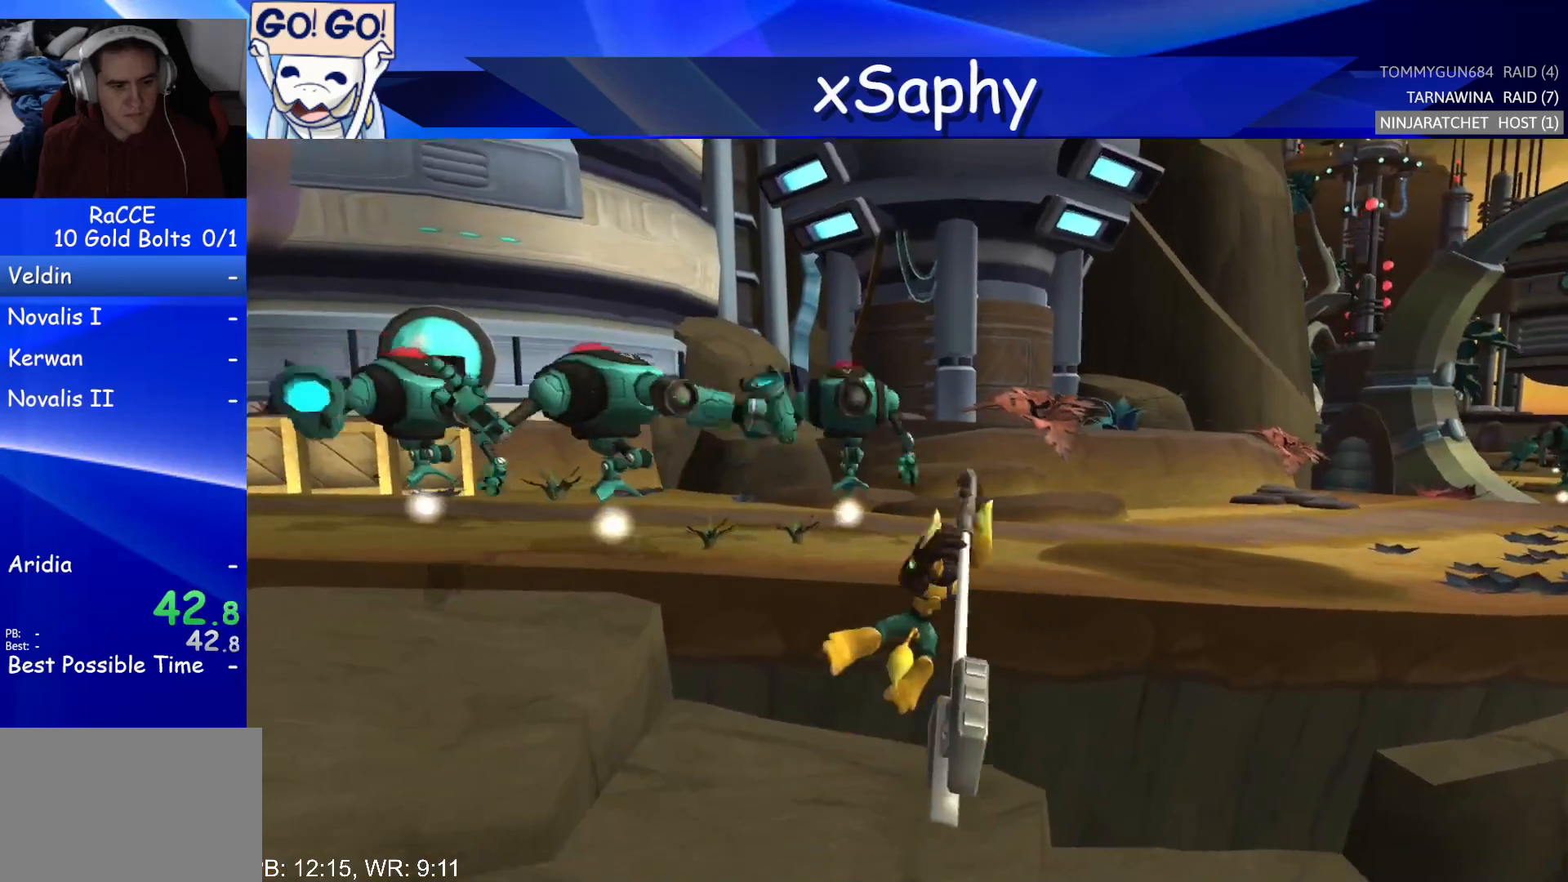
{"buttons": [], "left_stick": "up", "right_stick": "center", "events": [[17, "SQUARE", "up"], [150, "CROSS", "down"], [233, "CROSS", "up"], [300, "CROSS", "down"], [400, "CROSS", "up"], [417, "CROSS", "down"], [483, "CROSS", "up"]]}
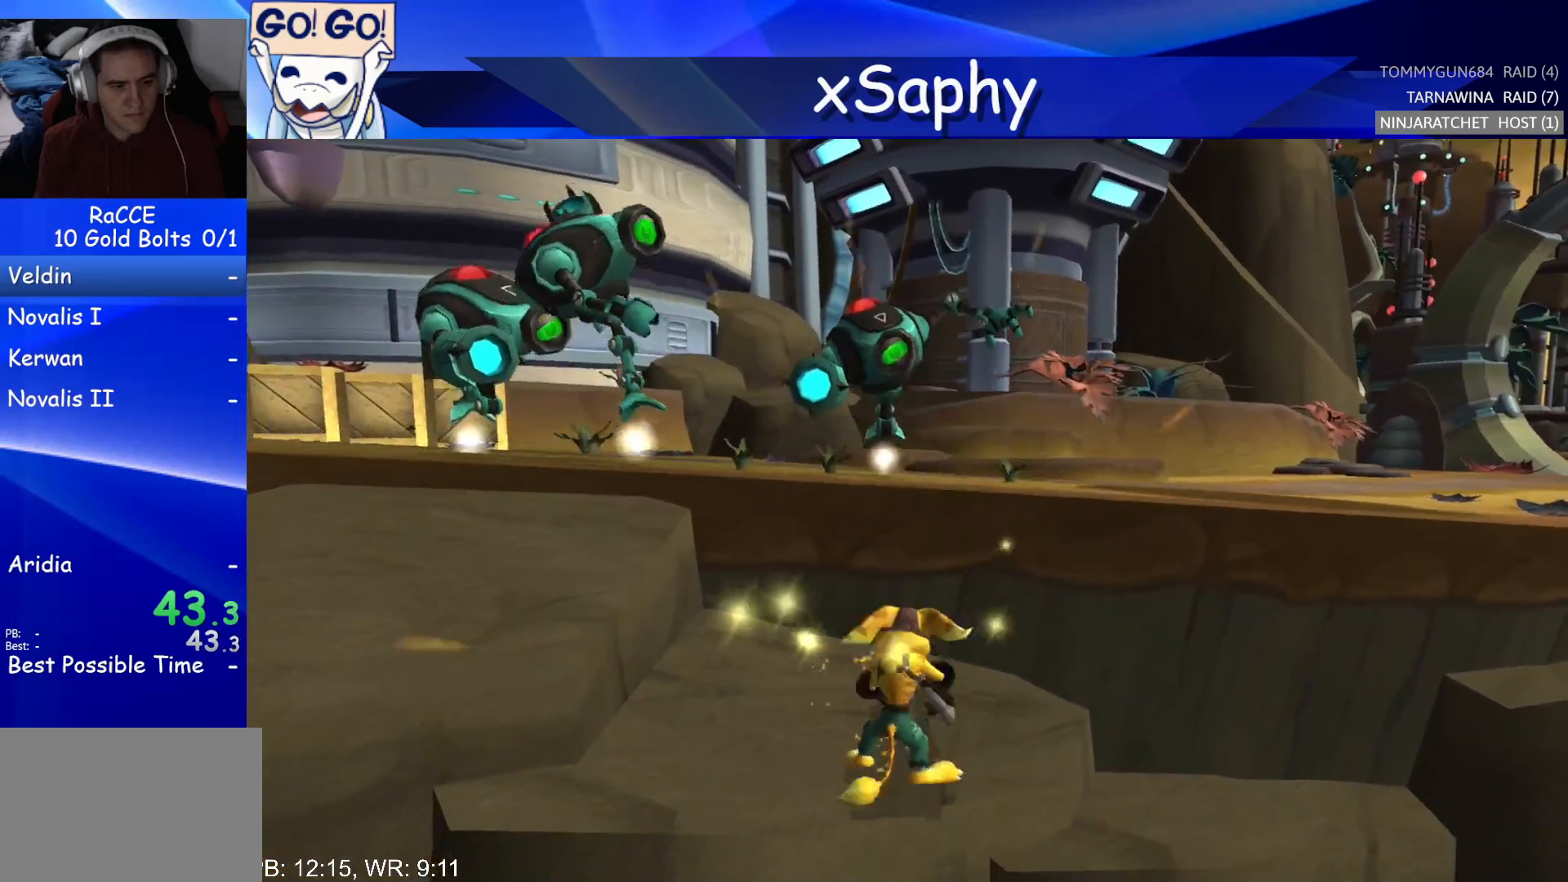
{"buttons": [], "left_stick": "up-right", "right_stick": "left", "events": [[17, "CROSS", "down"], [67, "left_stick", "up-right"], [117, "CROSS", "up"], [200, "CIRCLE", "down"], [267, "CIRCLE", "up"], [400, "right_stick", "left"]]}
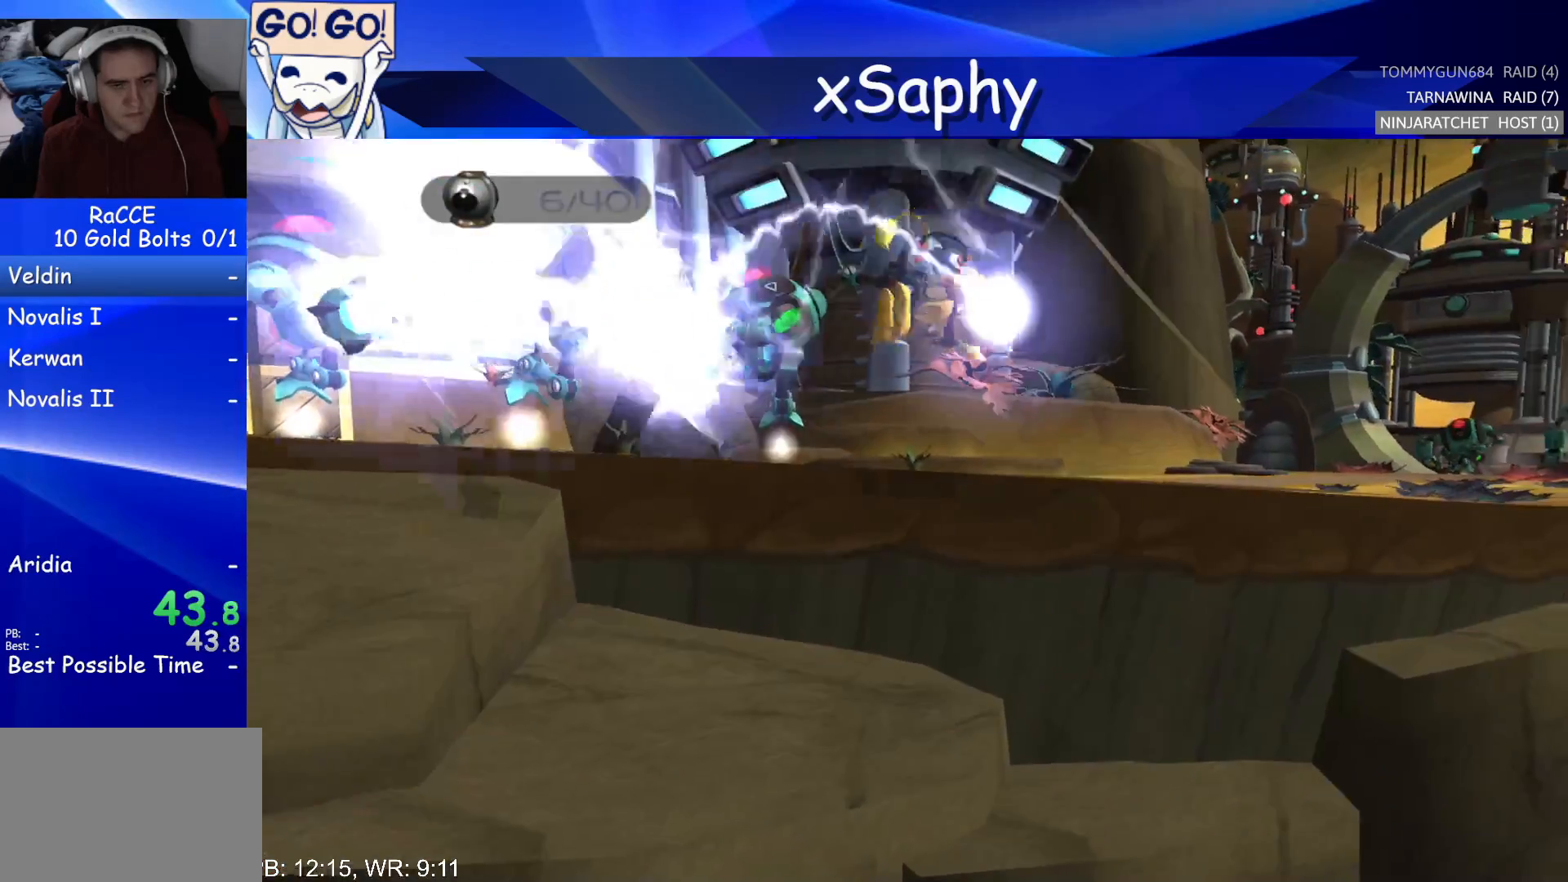
{"buttons": [], "left_stick": "up", "right_stick": "up-left", "events": [[100, "right_stick", "up-left"], [217, "CROSS", "down"], [417, "CROSS", "up"], [417, "left_stick", "up"]]}
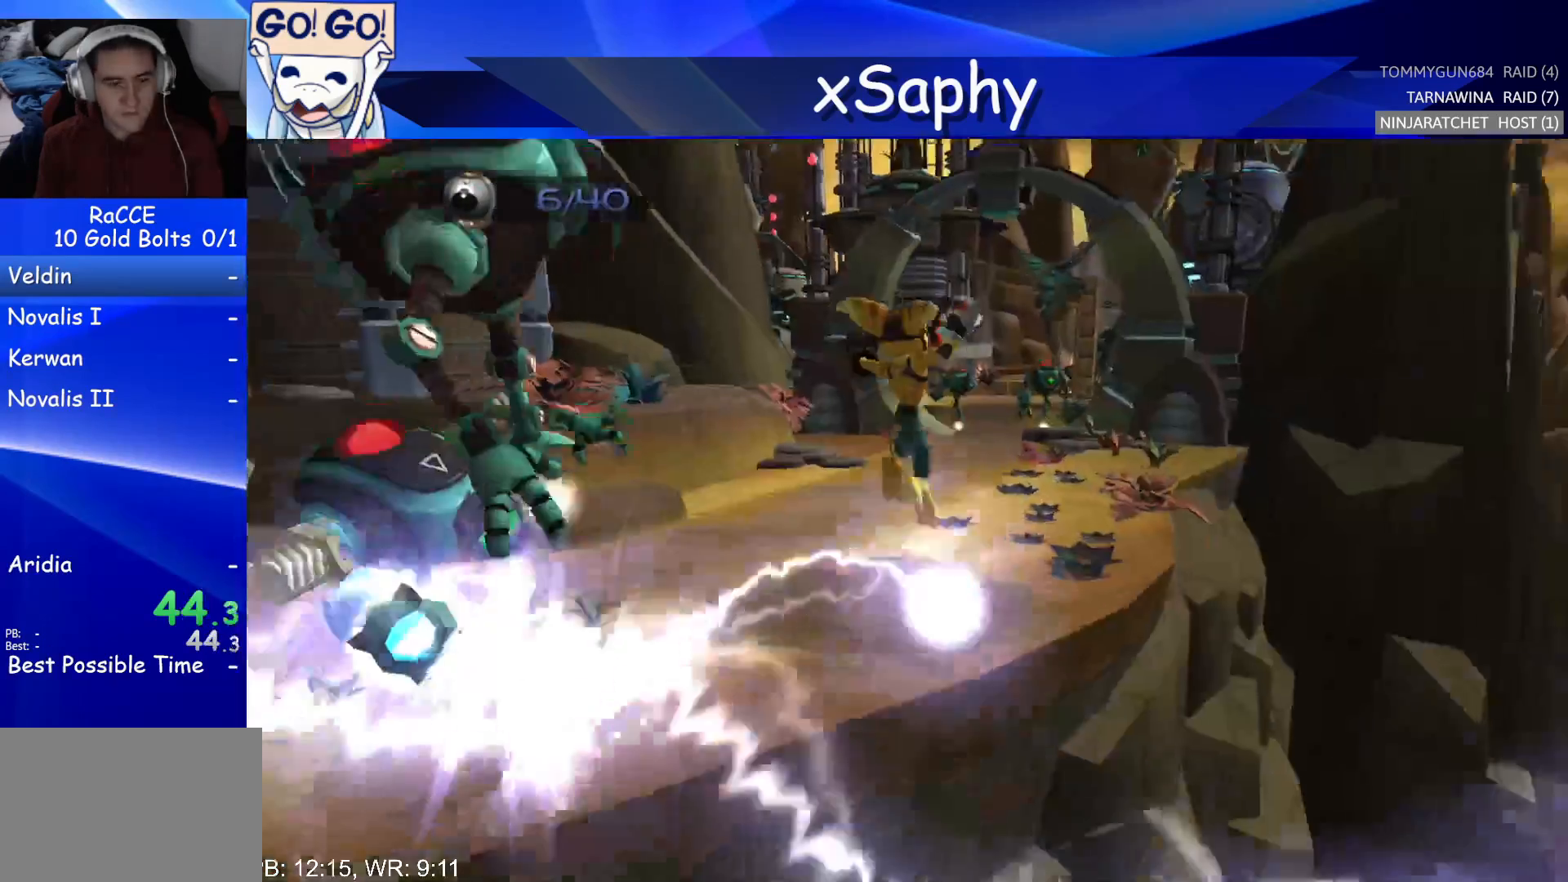
{"buttons": [], "left_stick": "up", "right_stick": "center", "events": [[83, "right_stick", "up"], [367, "right_stick", "center"]]}
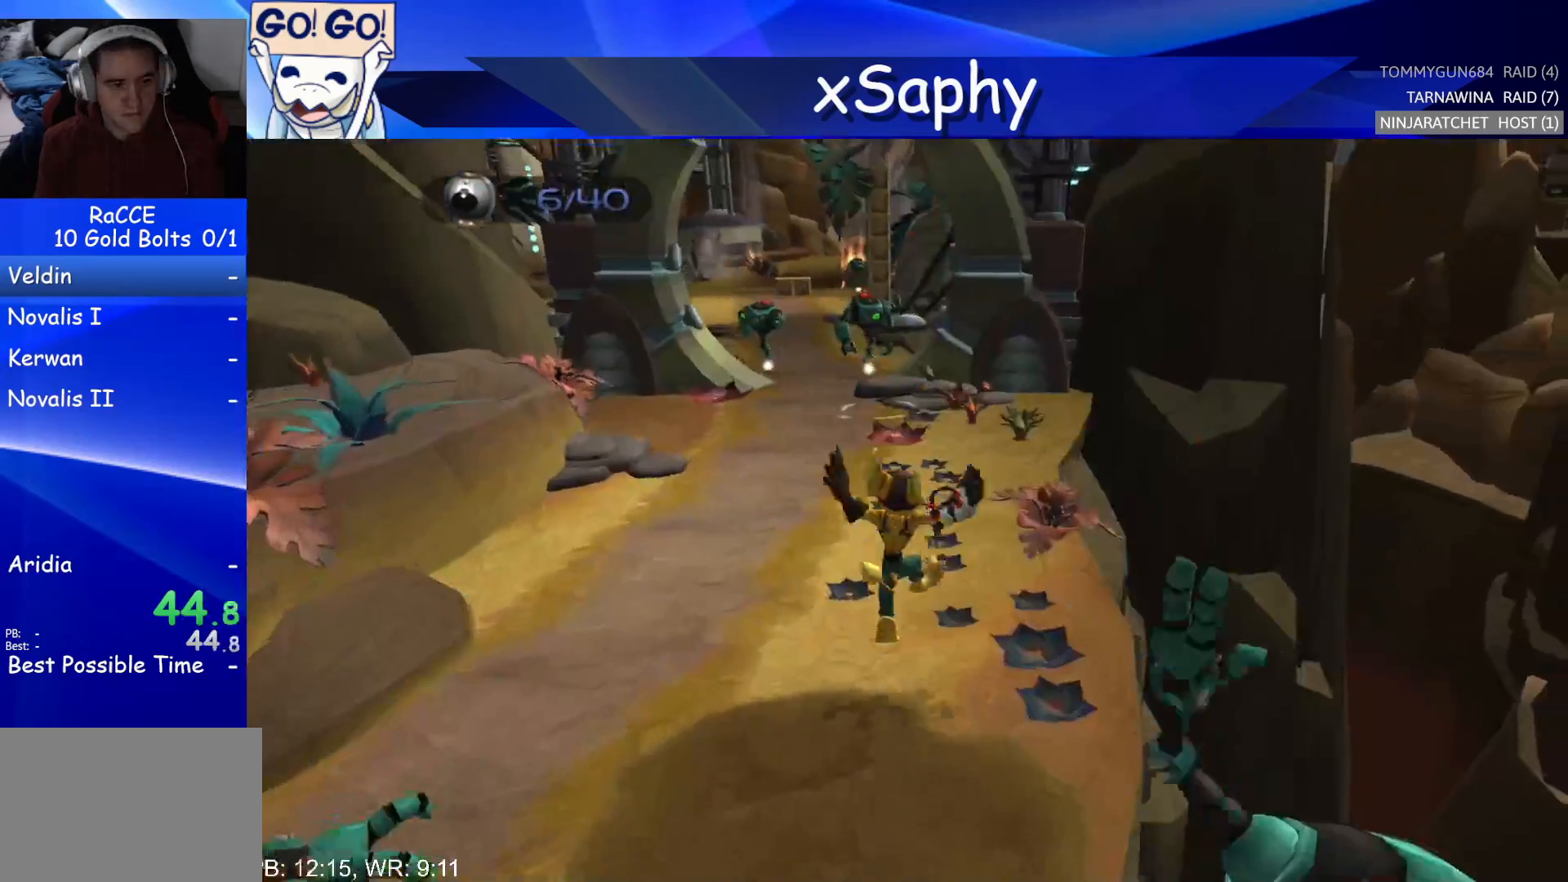
{"buttons": [], "left_stick": "up", "right_stick": "center", "events": [[17, "CROSS", "down"], [17, "R2", "down"], [83, "left_stick", "left"], [233, "left_stick", "center"], [283, "CROSS", "up"], [283, "R2", "up"], [400, "left_stick", "up"]]}
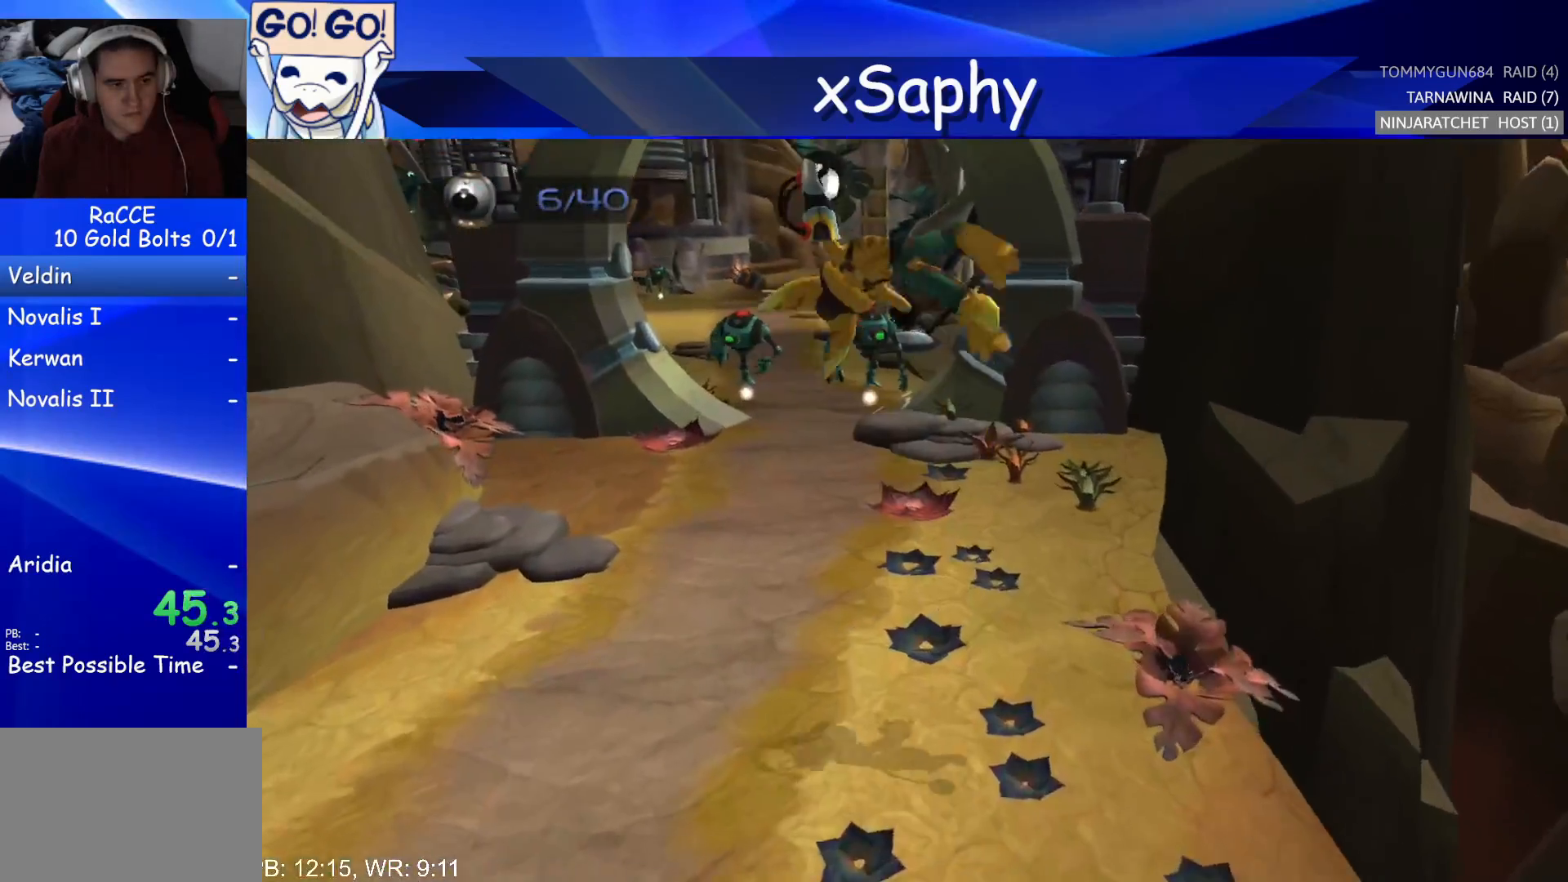
{"buttons": ["CROSS", "R2"], "left_stick": "up", "right_stick": "center", "events": [[17, "right_stick", "up"], [67, "left_stick", "up-right"], [200, "right_stick", "center"], [417, "CROSS", "down"], [450, "R2", "down"], [450, "left_stick", "up"]]}
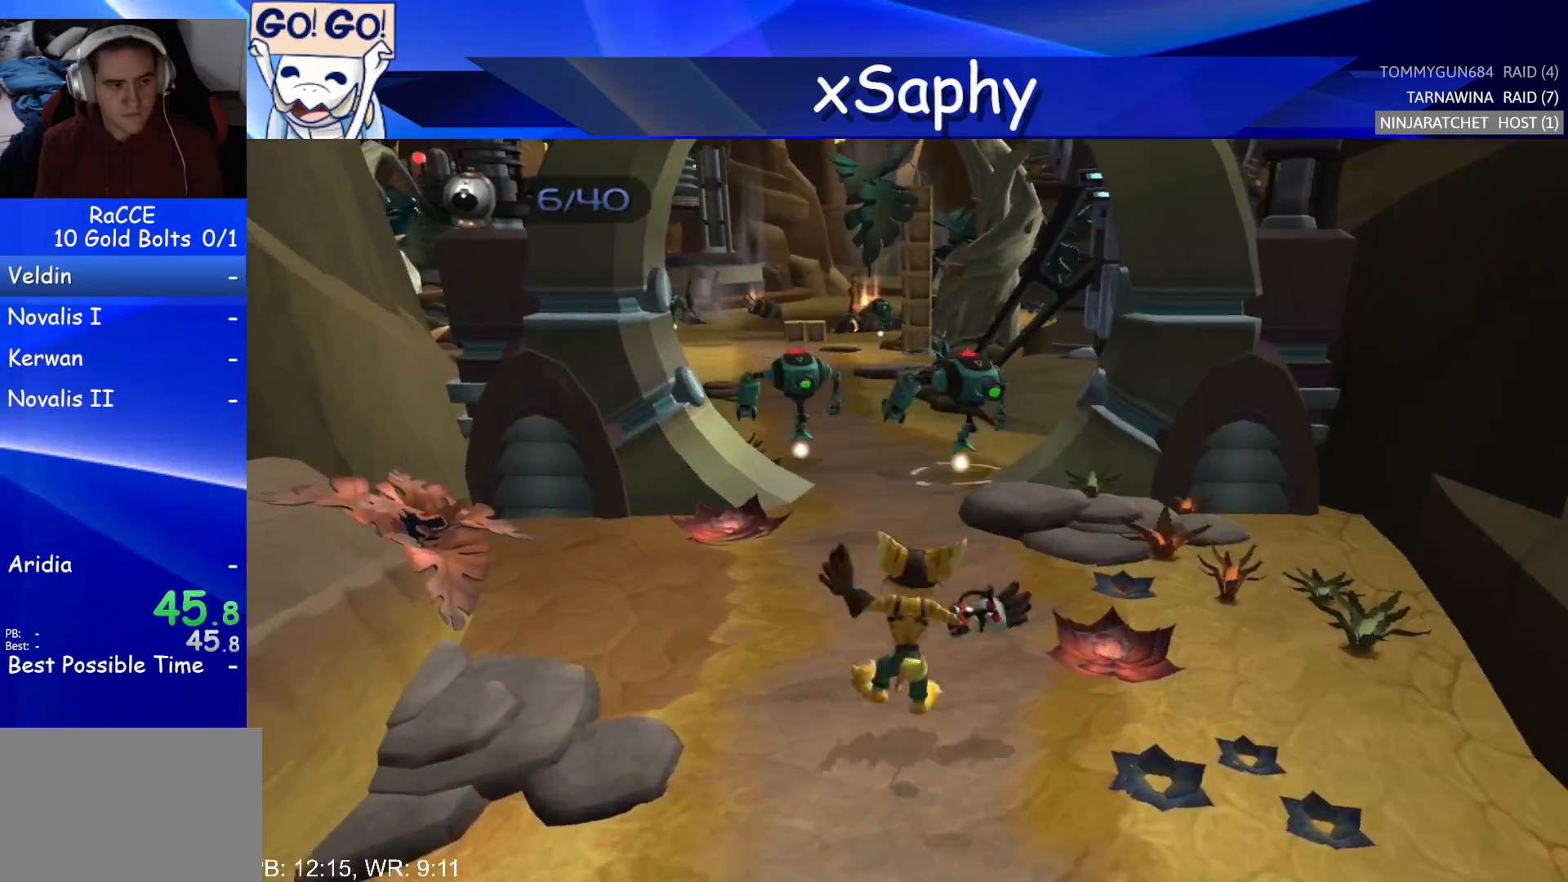
{"buttons": [], "left_stick": "up-right", "right_stick": "up", "events": [[17, "left_stick", "left"], [150, "left_stick", "center"], [200, "CROSS", "up"], [200, "R2", "up"], [283, "left_stick", "up"], [333, "left_stick", "up-right"], [400, "right_stick", "up"]]}
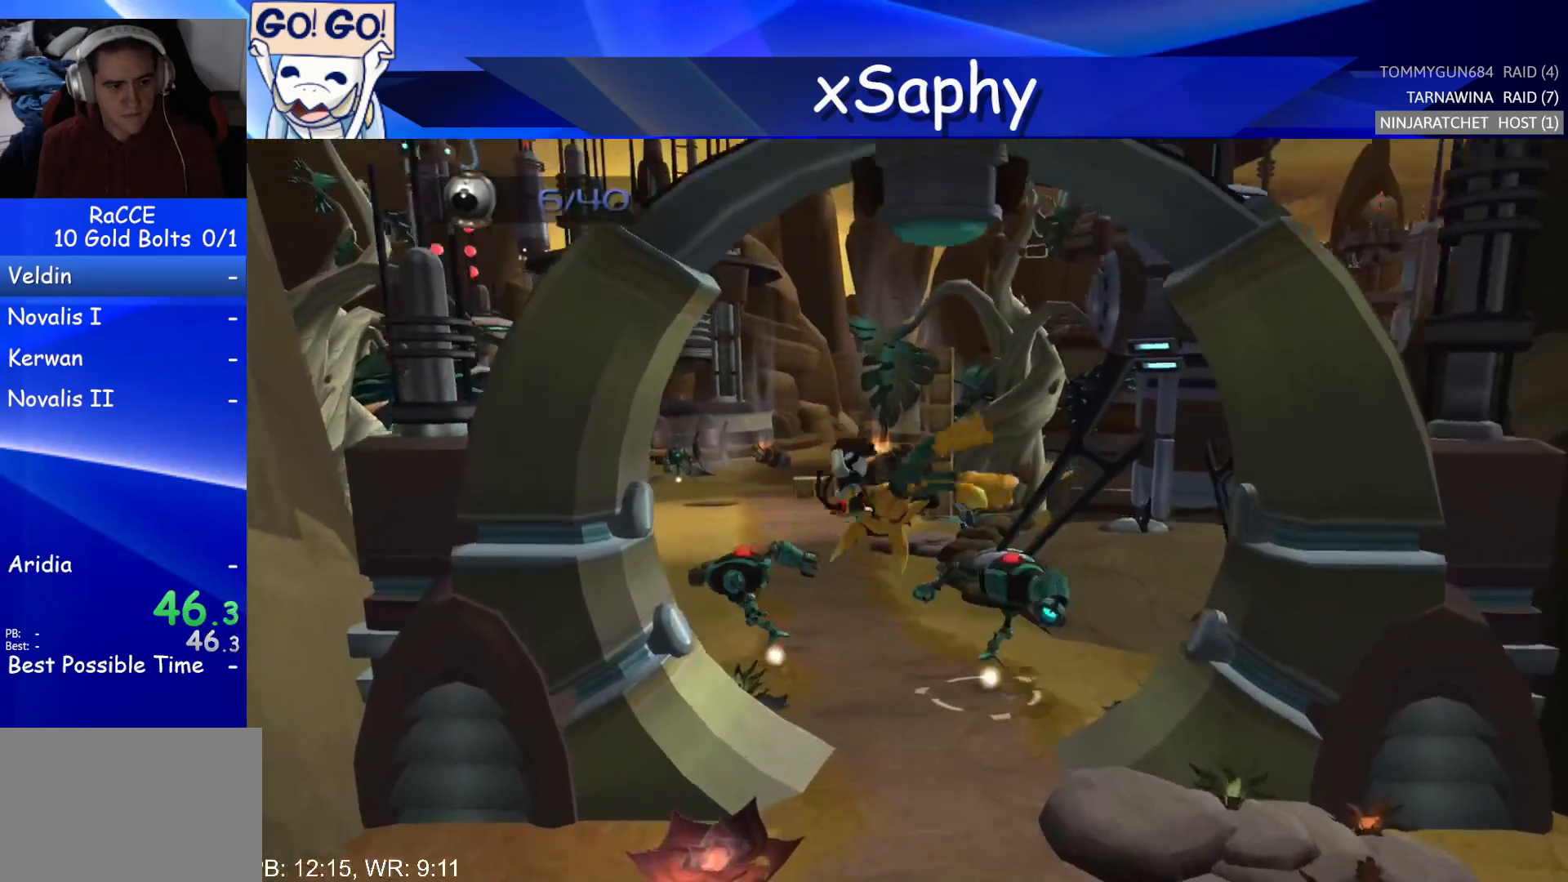
{"buttons": ["CROSS", "R2"], "left_stick": "left", "right_stick": "center", "events": [[67, "right_stick", "center"], [333, "CROSS", "down"], [333, "R2", "down"], [400, "left_stick", "left"]]}
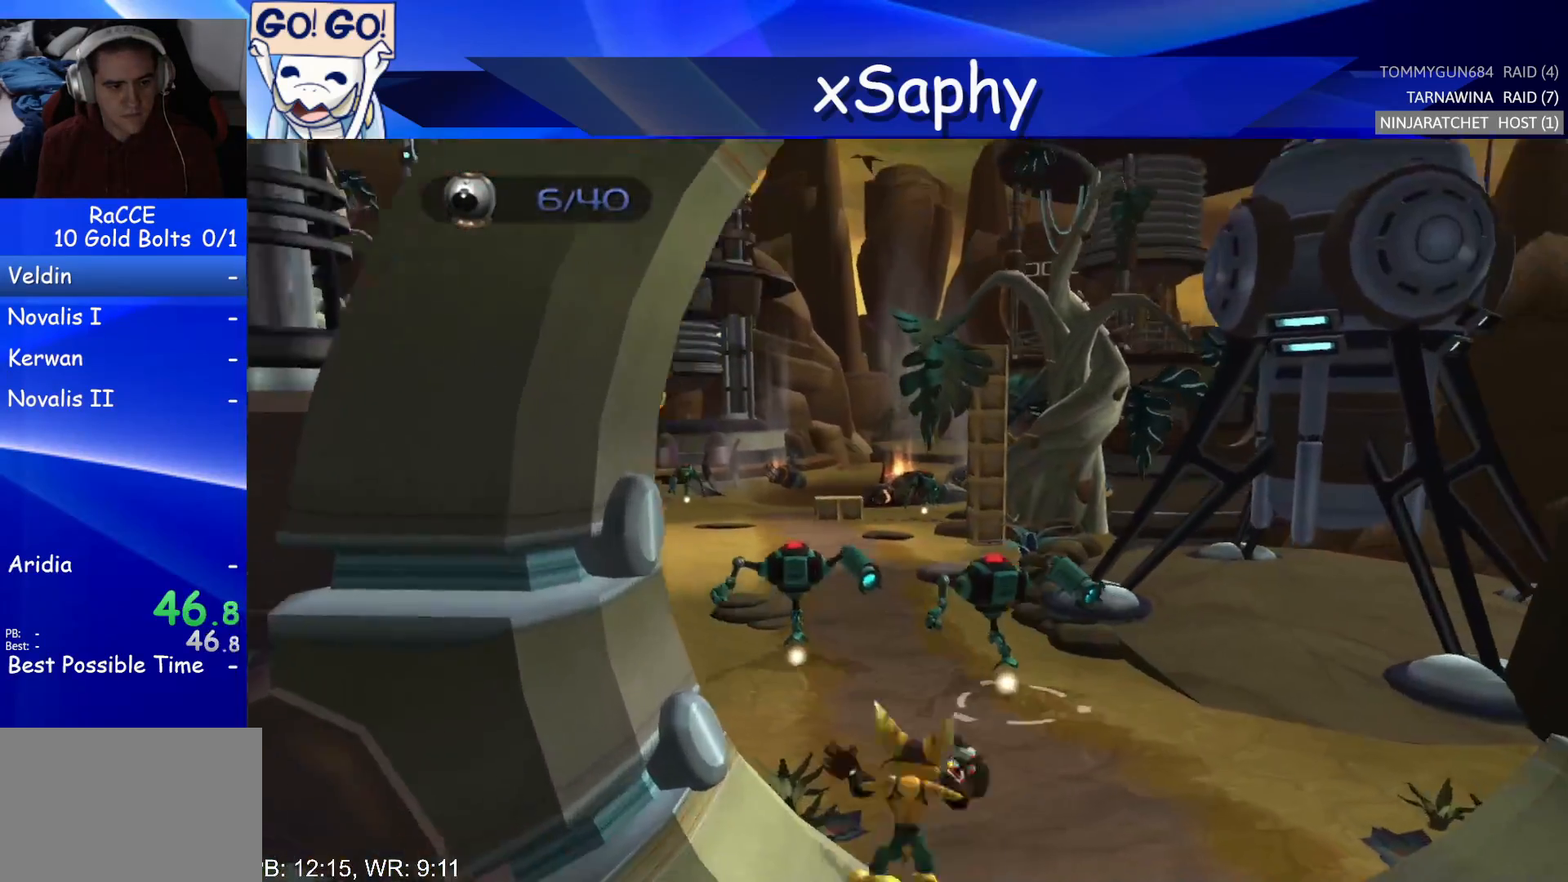
{"buttons": [], "left_stick": "up", "right_stick": "center", "events": [[50, "left_stick", "center"], [83, "CROSS", "up"], [117, "R2", "up"], [167, "left_stick", "up"], [267, "right_stick", "up"], [467, "right_stick", "center"]]}
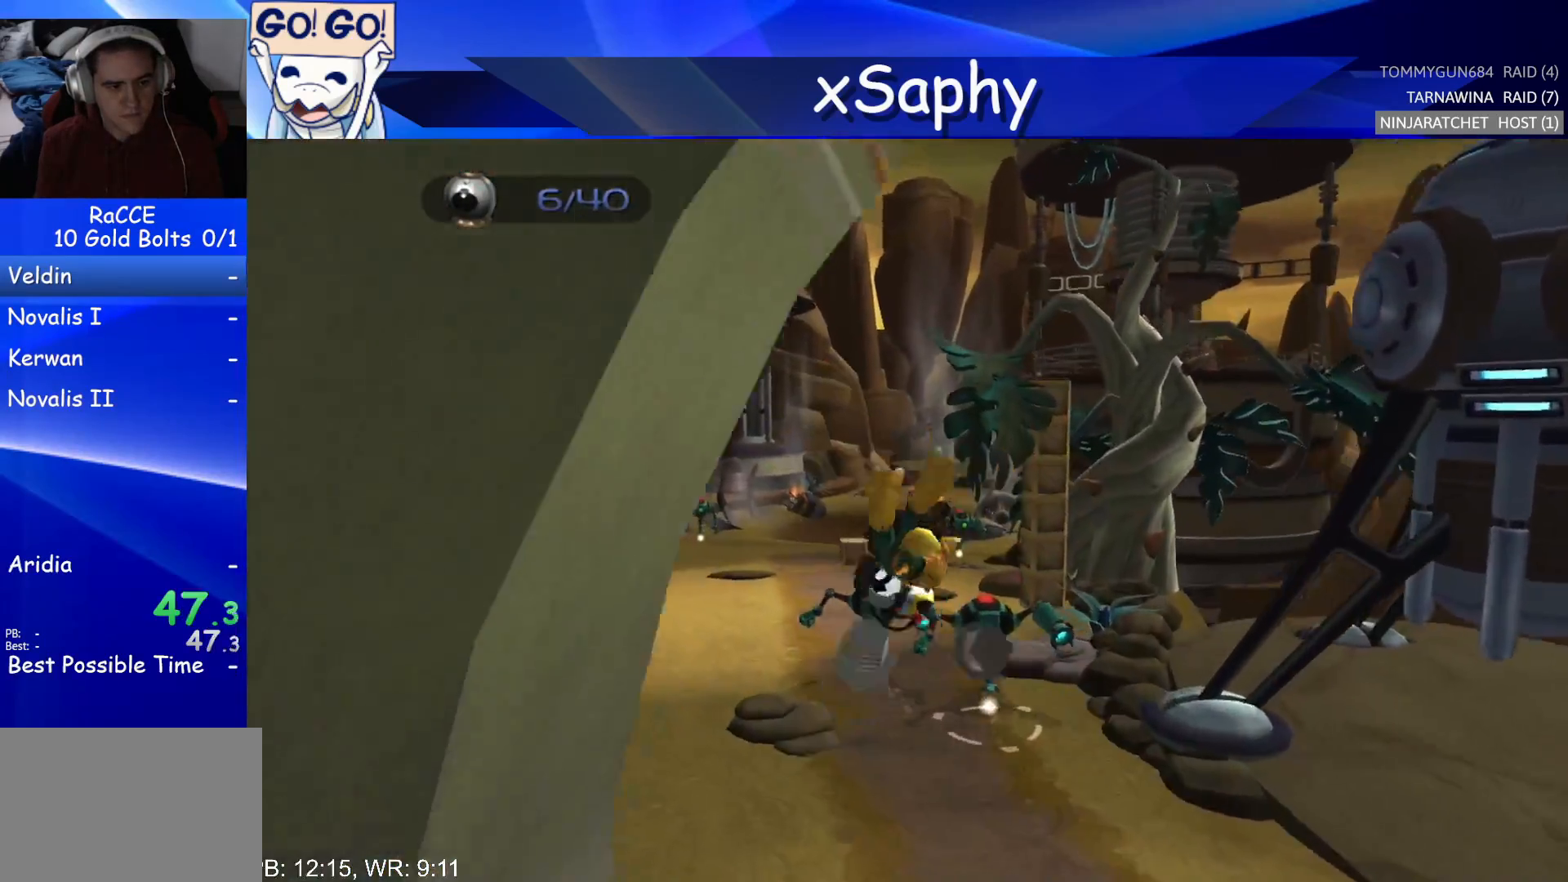
{"buttons": ["CROSS", "R2"], "left_stick": "left", "right_stick": "center", "events": [[267, "CROSS", "down"], [317, "R2", "down"], [367, "left_stick", "left"]]}
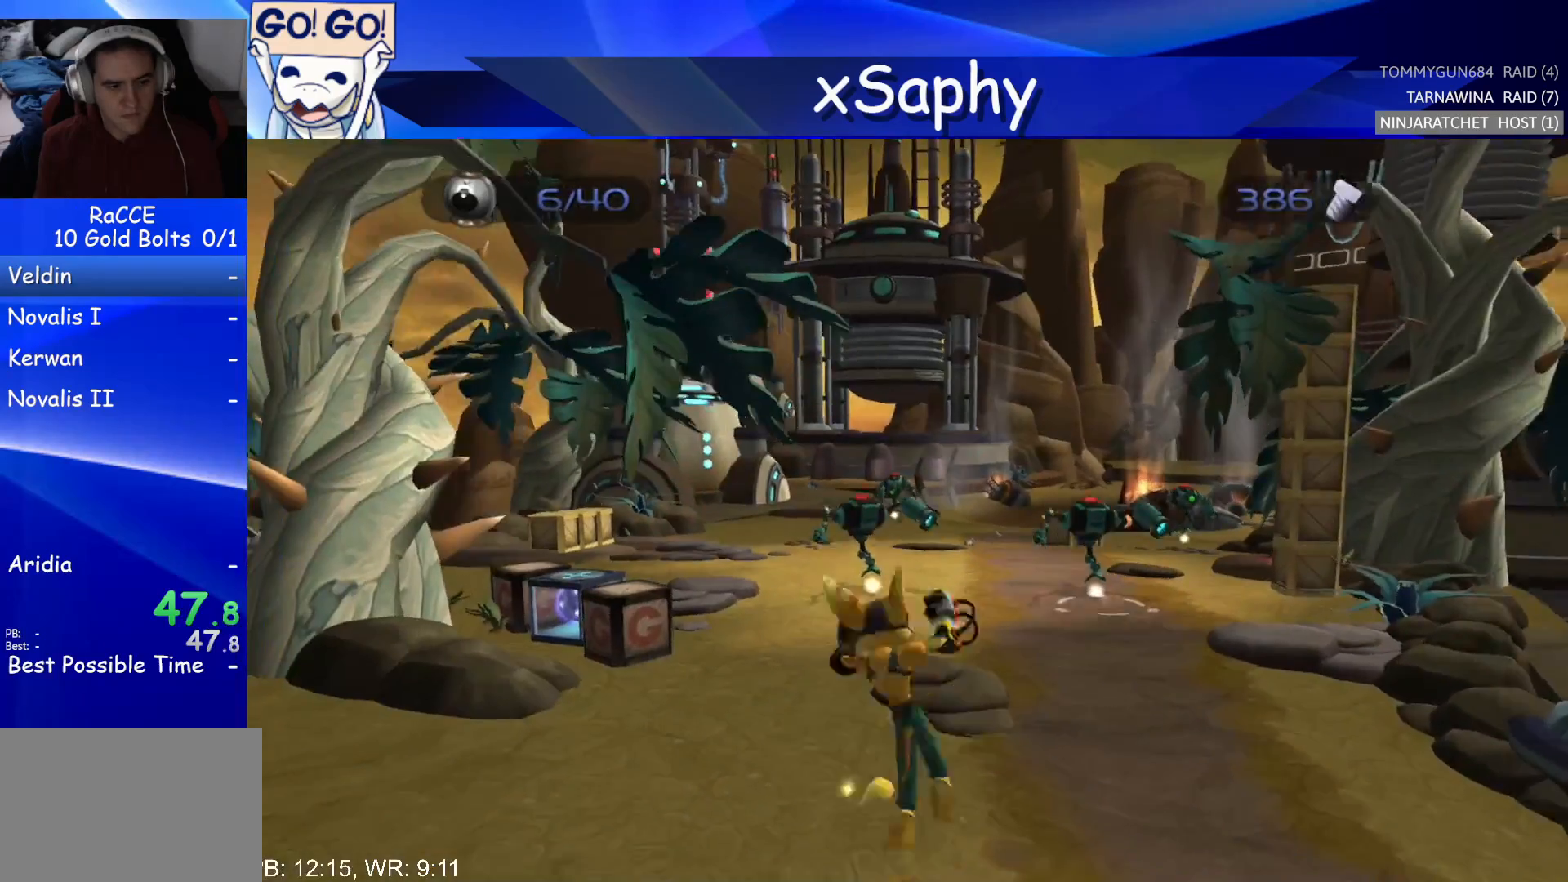
{"buttons": [], "left_stick": "up-right", "right_stick": "up-left", "events": [[17, "left_stick", "center"], [83, "CROSS", "up"], [83, "R2", "up"], [150, "left_stick", "up-right"], [267, "right_stick", "up-left"]]}
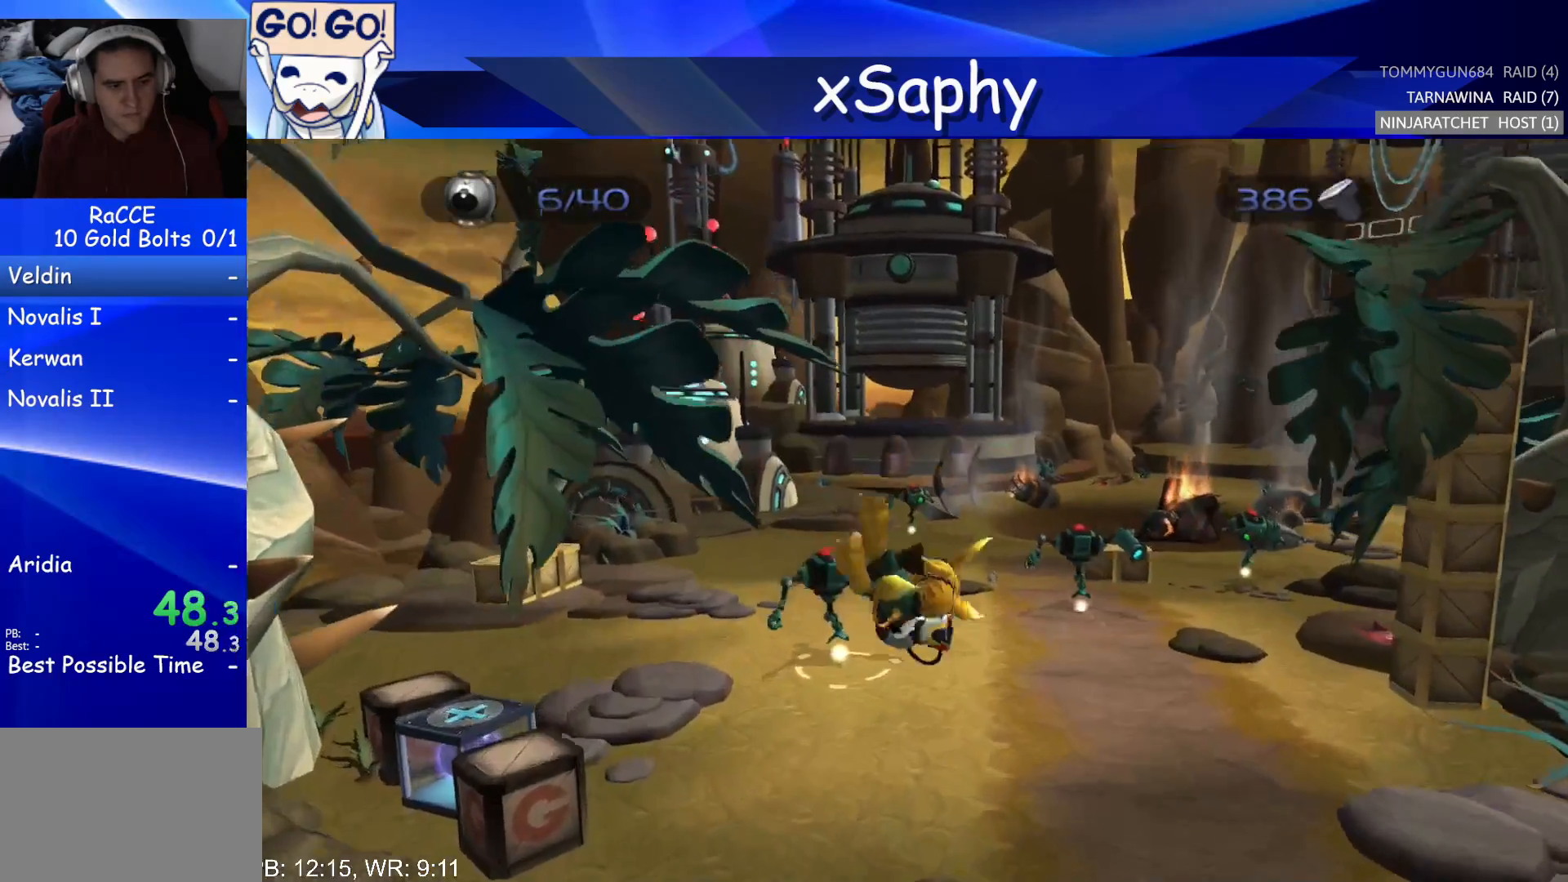
{"buttons": [], "left_stick": "center", "right_stick": "center", "events": [[67, "right_stick", "center"], [200, "CROSS", "down"], [200, "R2", "down"], [267, "left_stick", "left"], [400, "left_stick", "center"], [467, "R2", "up"], [483, "CROSS", "up"]]}
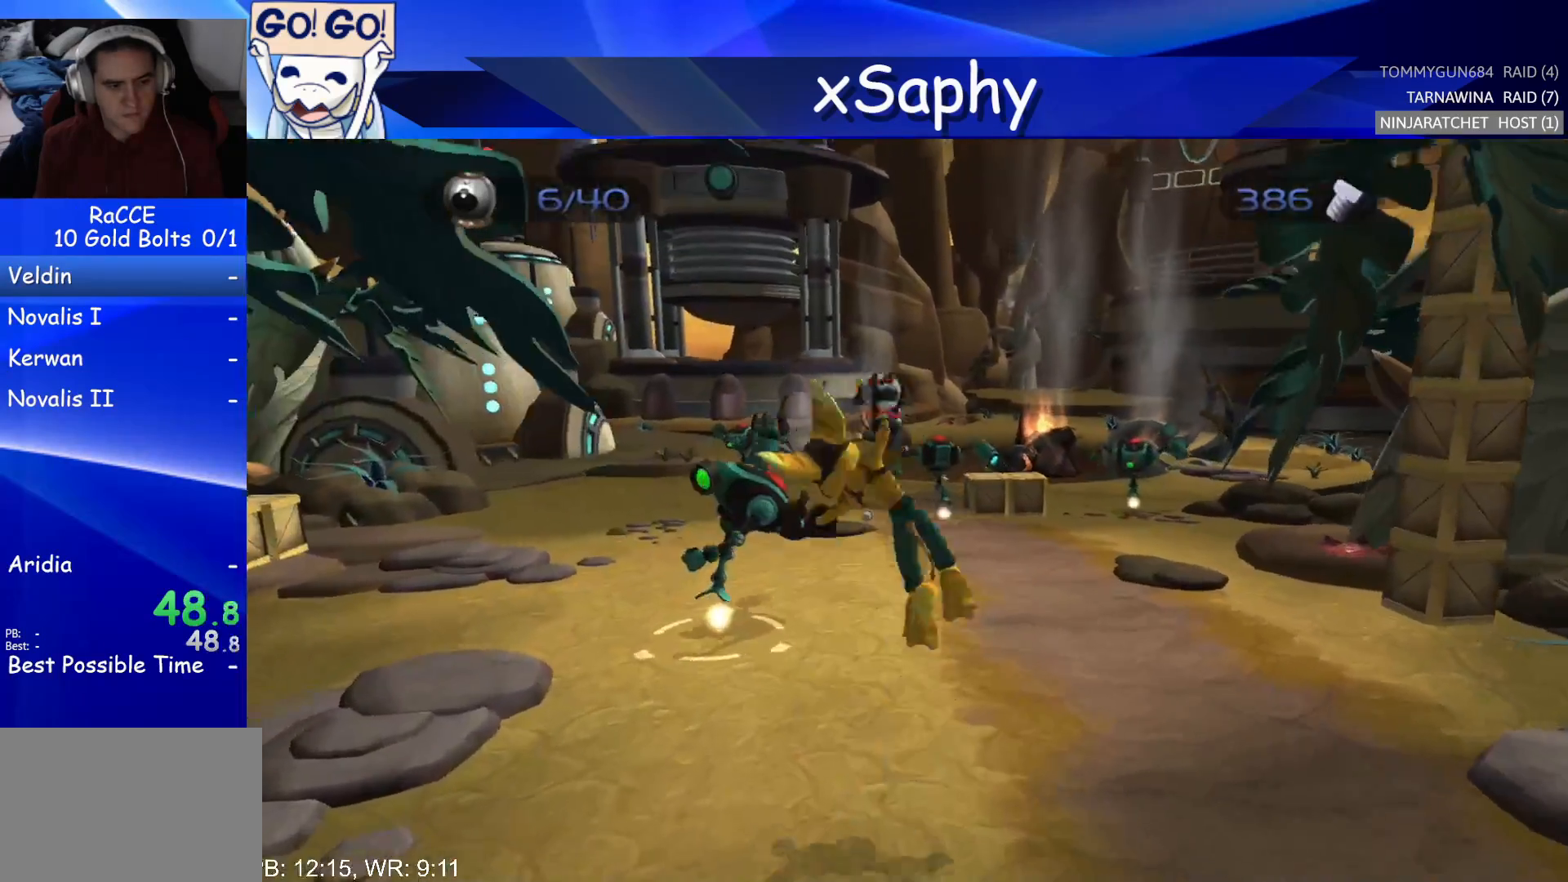
{"buttons": [], "left_stick": "up", "right_stick": "center", "events": [[50, "left_stick", "up"], [200, "right_stick", "up"], [400, "right_stick", "center"]]}
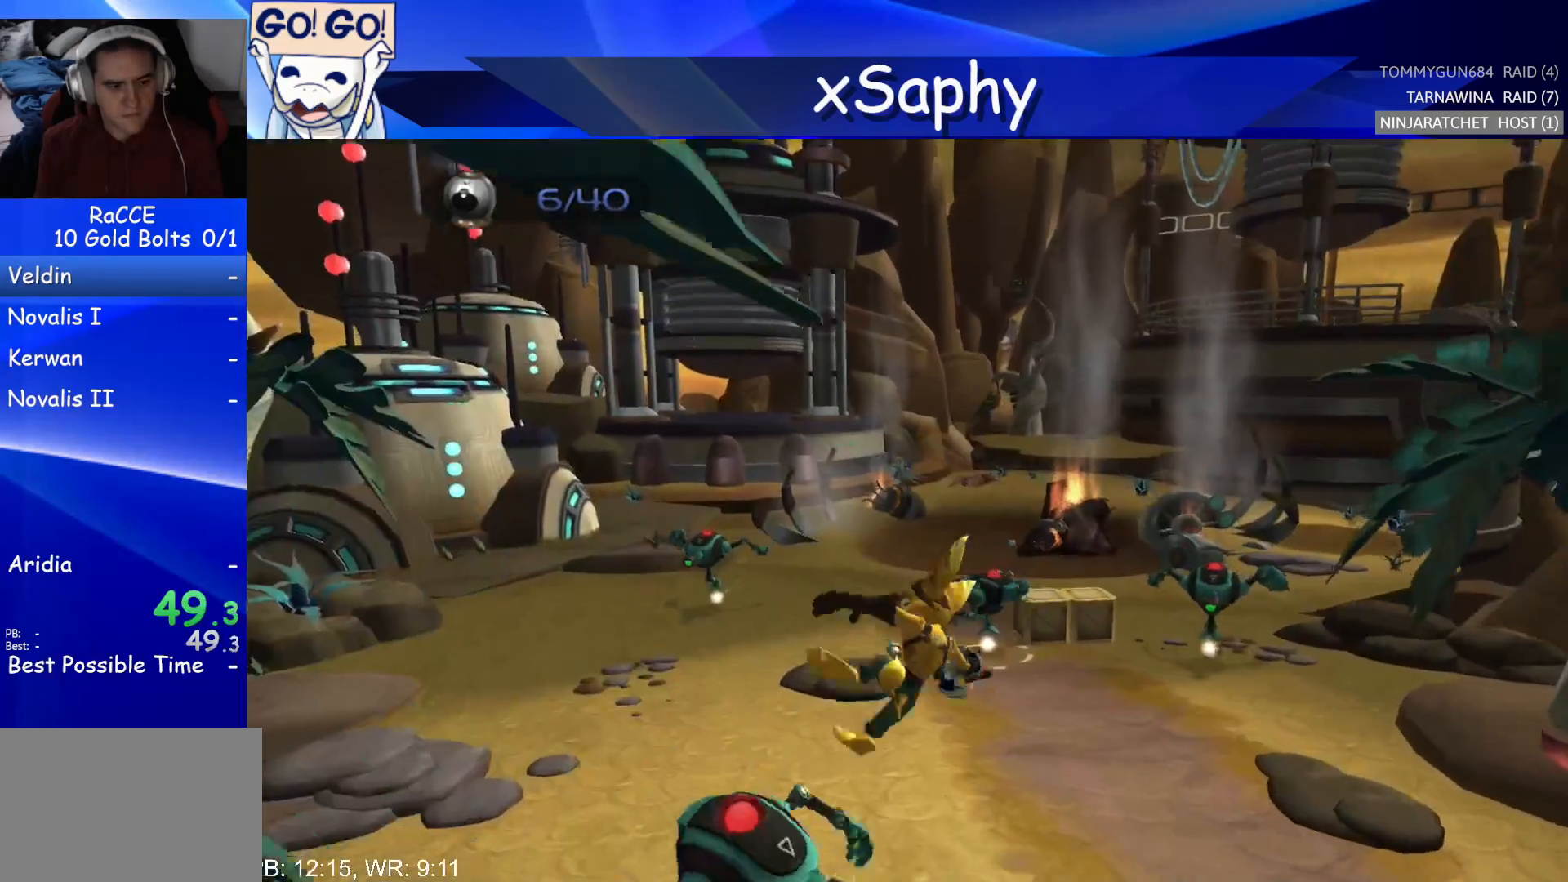
{"buttons": [], "left_stick": "center", "right_stick": "center", "events": [[117, "CROSS", "down"], [117, "R2", "down"], [167, "left_stick", "right"], [333, "left_stick", "center"], [367, "CROSS", "up"], [400, "R2", "up"]]}
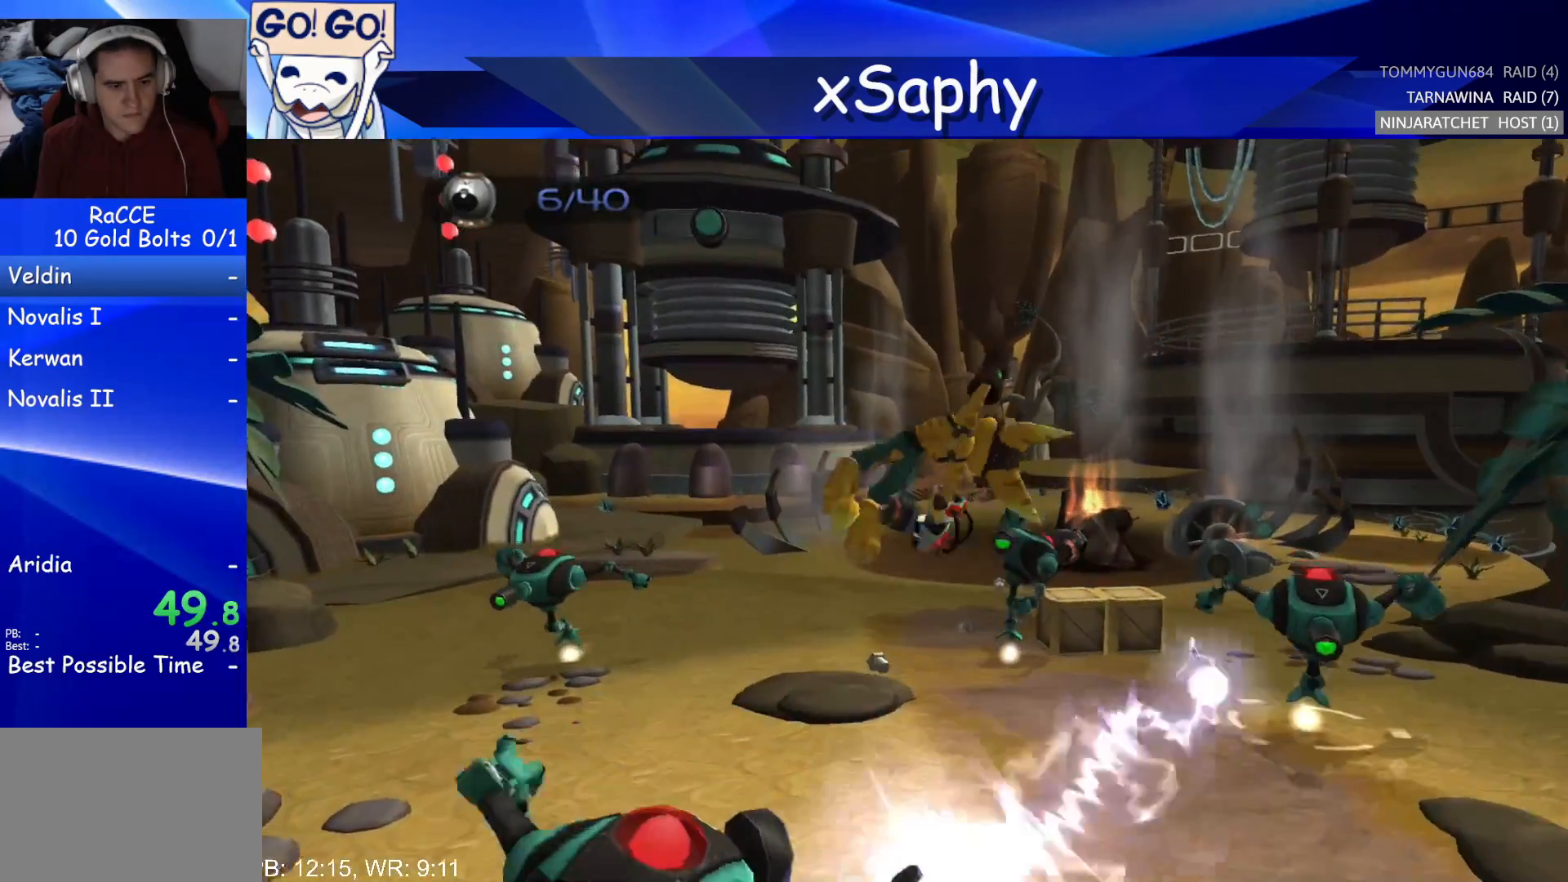
{"buttons": [], "left_stick": "up", "right_stick": "center", "events": [[17, "left_stick", "up"], [67, "right_stick", "up"], [233, "right_stick", "center"]]}
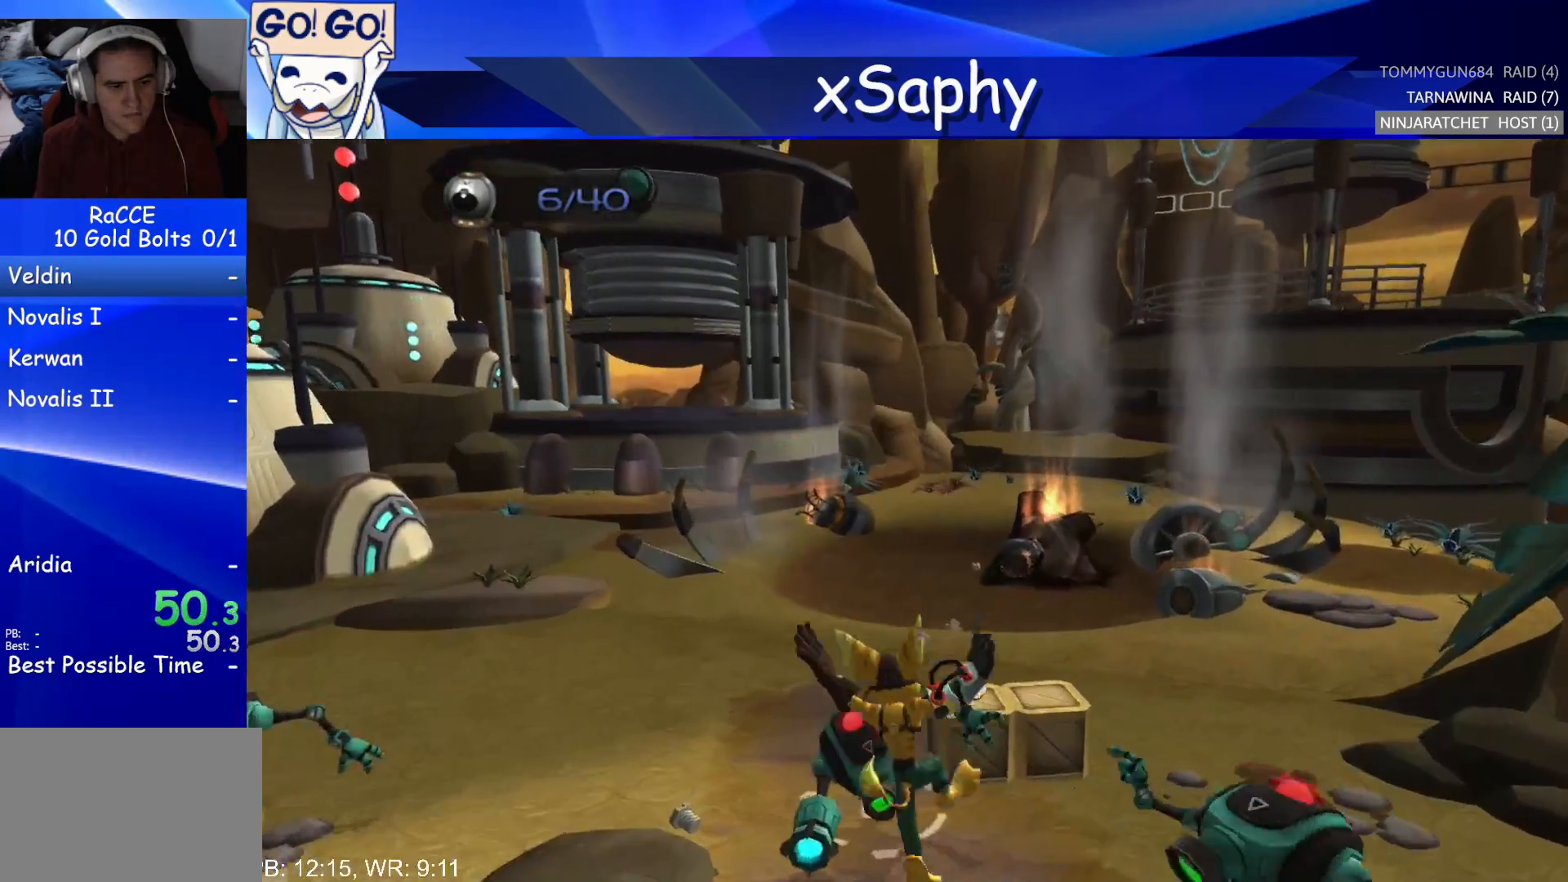
{"buttons": [], "left_stick": "up", "right_stick": "center", "events": [[17, "CROSS", "down"], [17, "R2", "down"], [83, "left_stick", "right"], [217, "left_stick", "center"], [300, "CROSS", "up"], [317, "R2", "up"], [417, "left_stick", "up"]]}
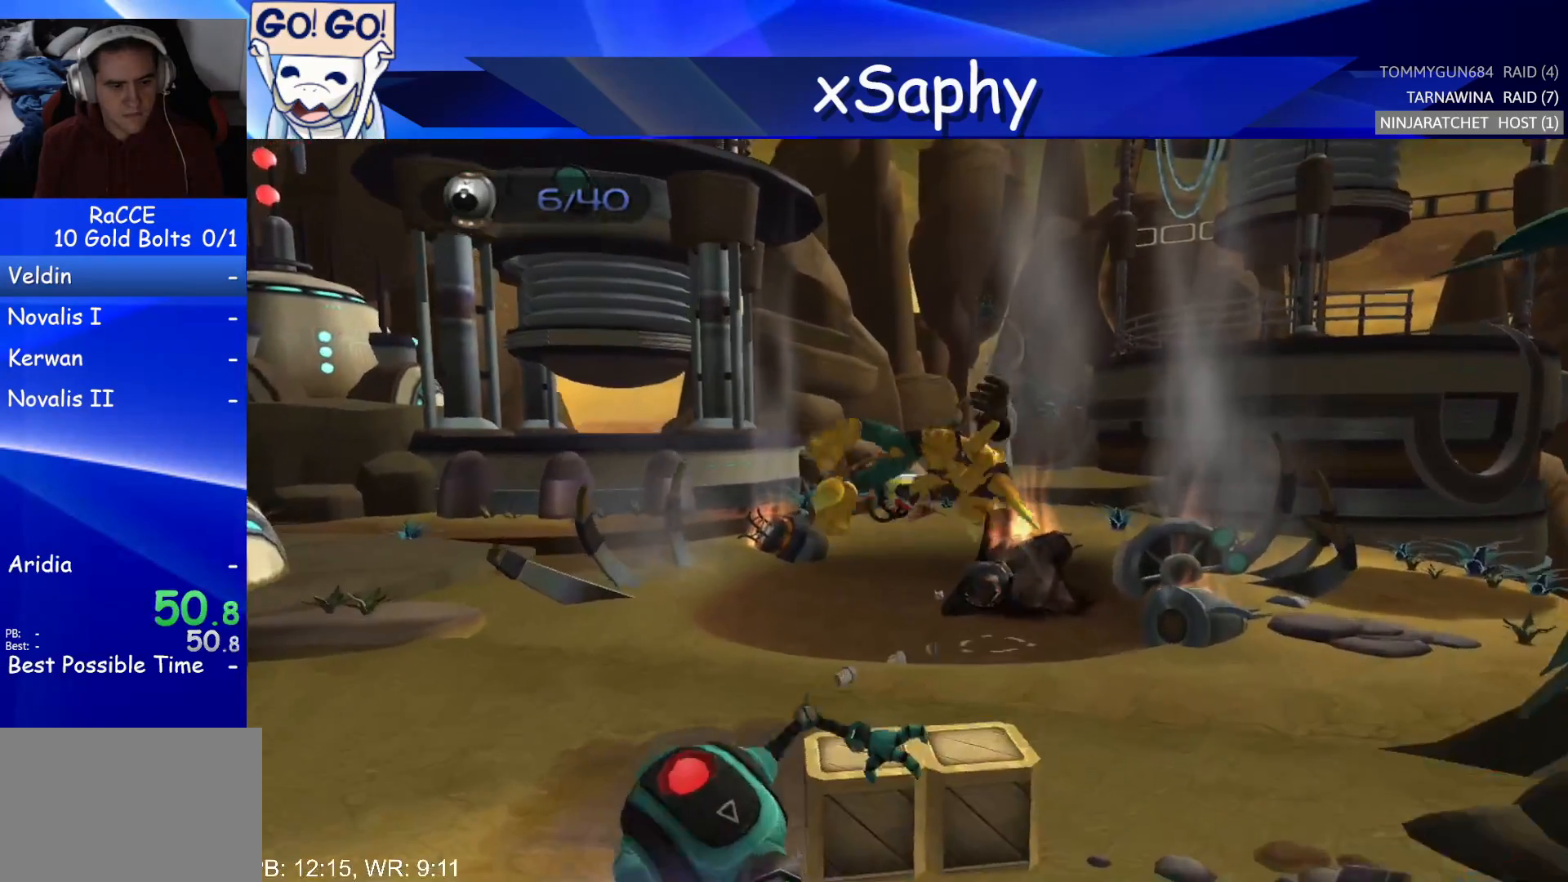
{"buttons": ["CROSS", "R2"], "left_stick": "up", "right_stick": "center", "events": [[17, "right_stick", "up"], [200, "right_stick", "center"], [450, "CROSS", "down"], [450, "R2", "down"]]}
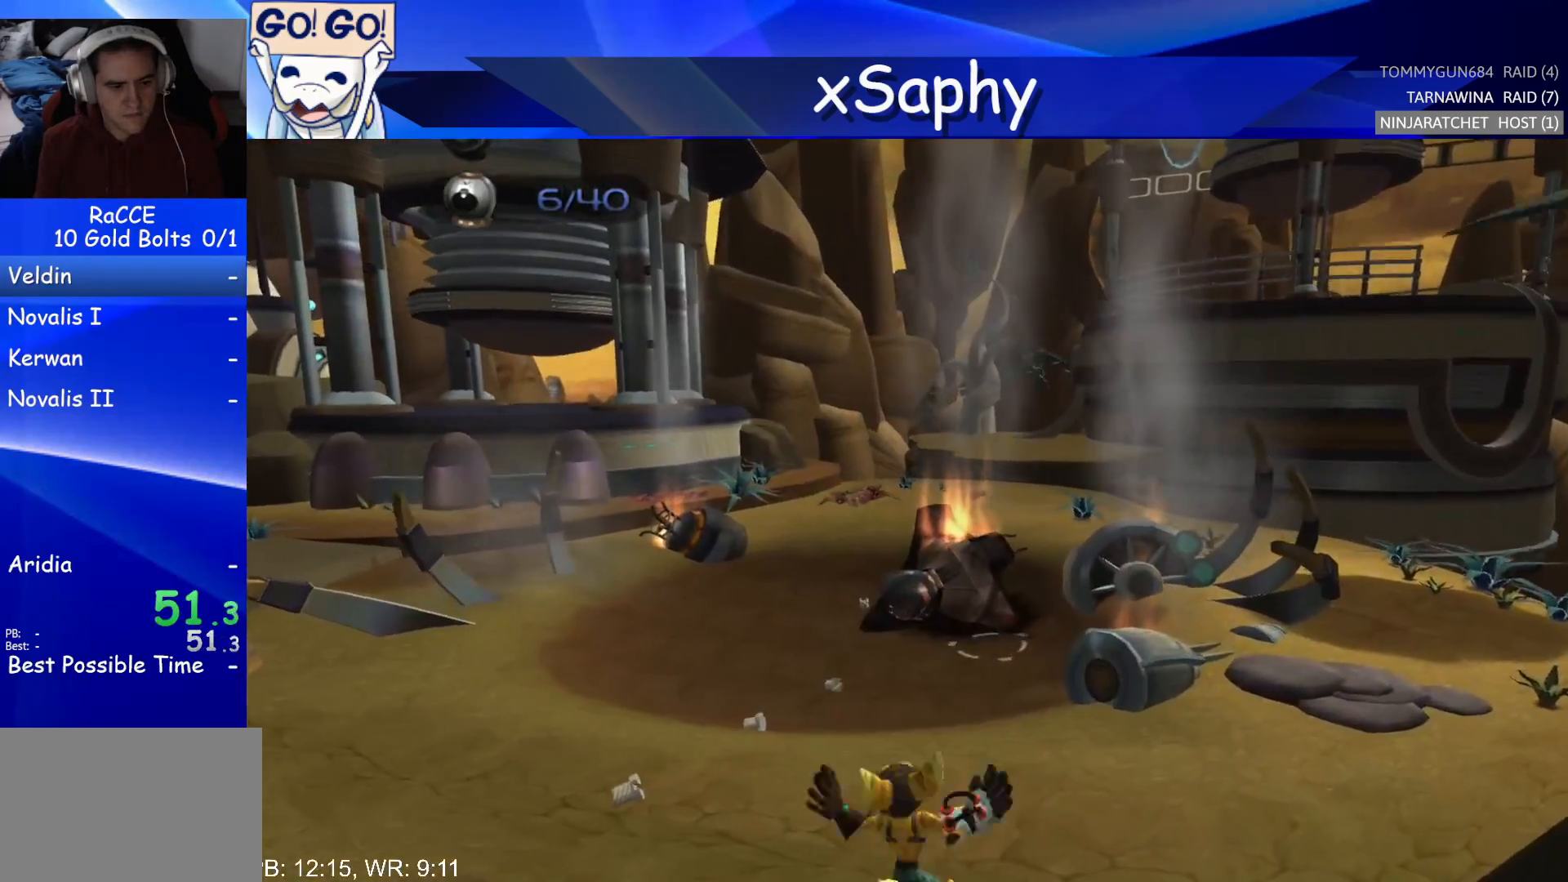
{"buttons": [], "left_stick": "up", "right_stick": "center", "events": [[17, "left_stick", "right"], [117, "left_stick", "center"], [217, "CROSS", "up"], [217, "R2", "up"], [333, "left_stick", "up"]]}
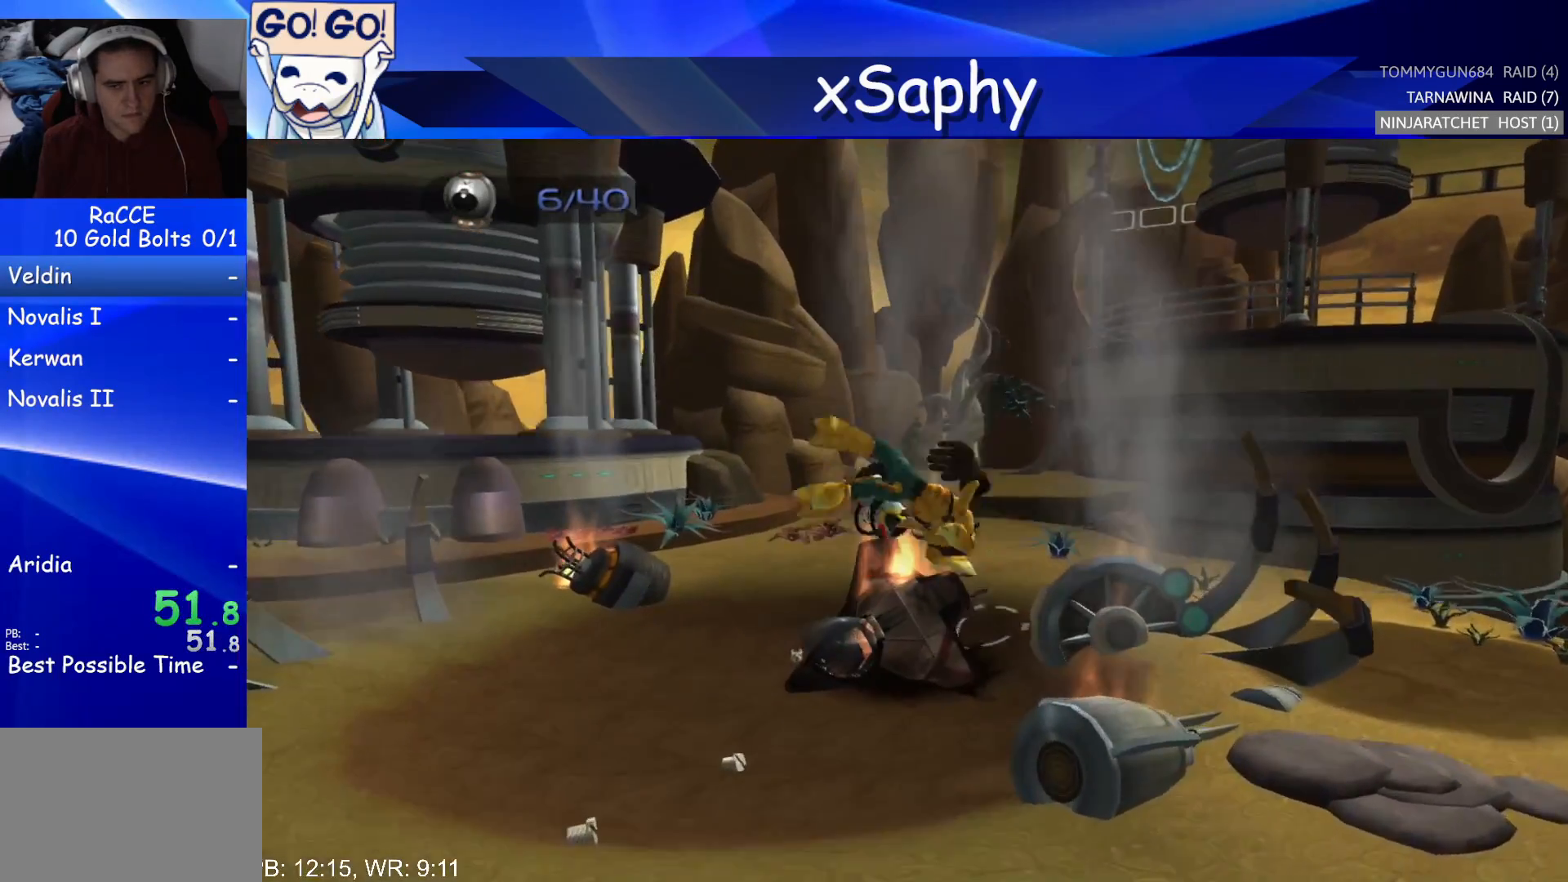
{"buttons": ["CROSS", "R2"], "left_stick": "left", "right_stick": "center", "events": [[367, "CROSS", "down"], [400, "R2", "down"], [417, "left_stick", "left"]]}
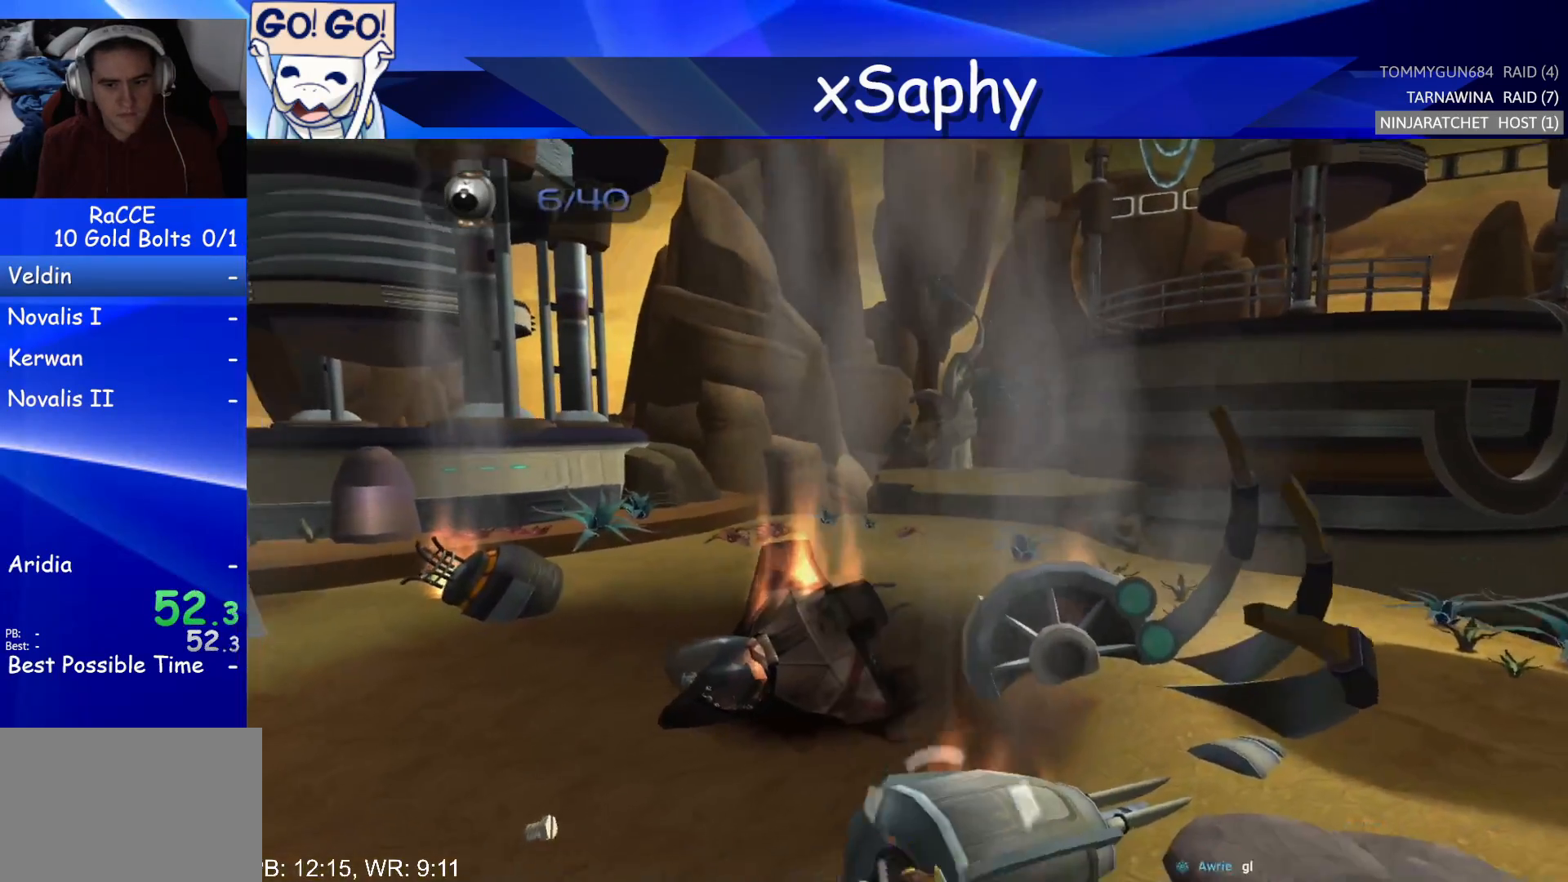
{"buttons": [], "left_stick": "up", "right_stick": "center", "events": [[67, "left_stick", "center"], [167, "CROSS", "up"], [167, "R2", "up"], [200, "left_stick", "up"]]}
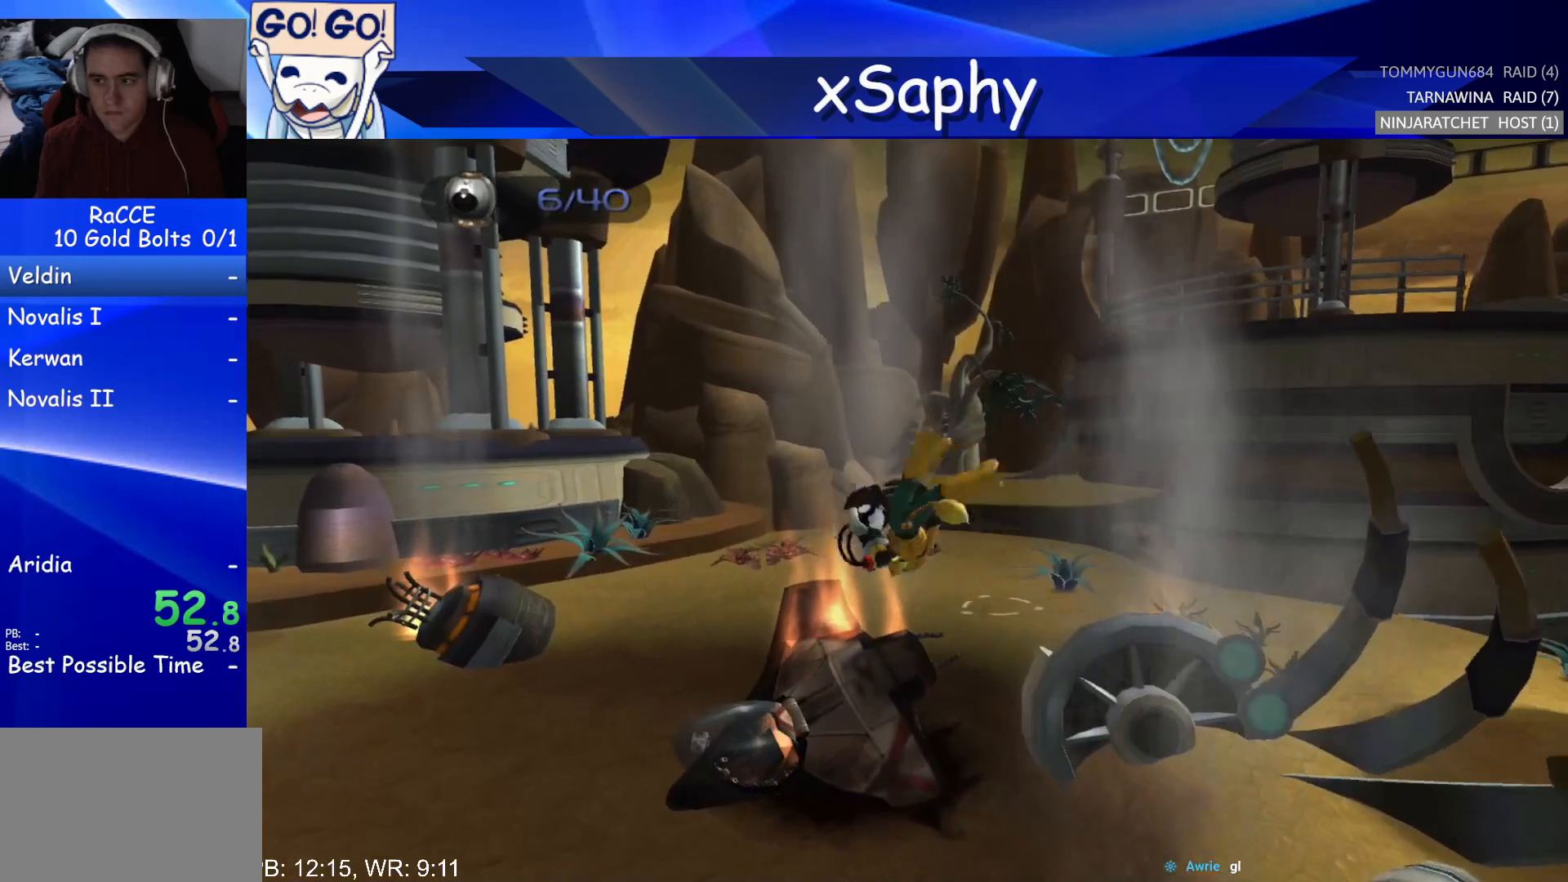
{"buttons": [], "left_stick": "center", "right_stick": "center", "events": [[300, "left_stick", "center"]]}
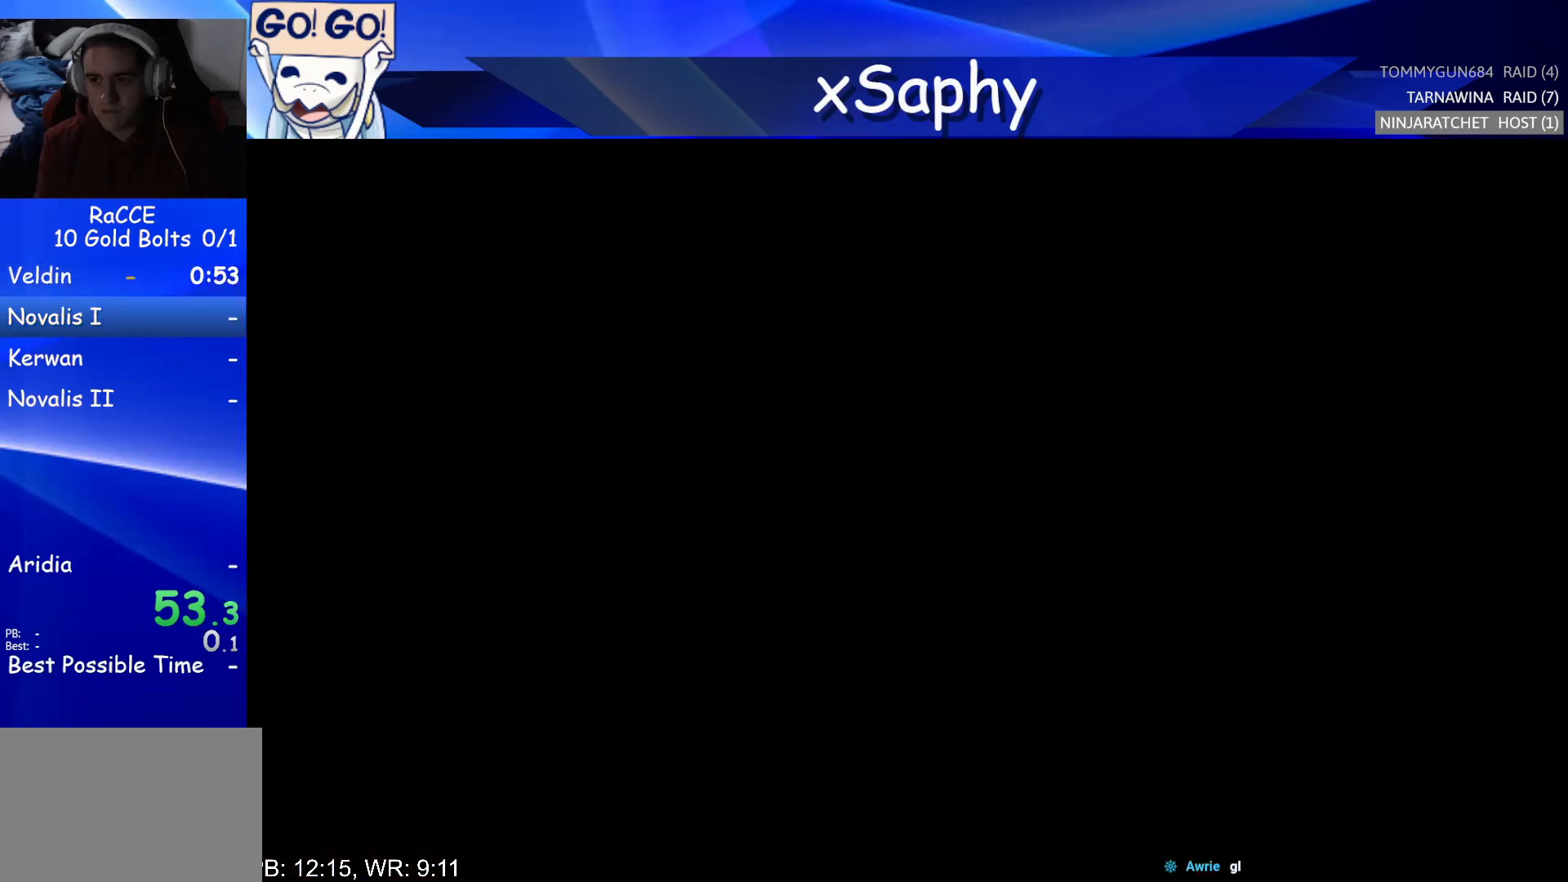
{"buttons": [], "left_stick": "center", "right_stick": "center", "events": [[67, "START", "down"], [483, "START", "up"]]}
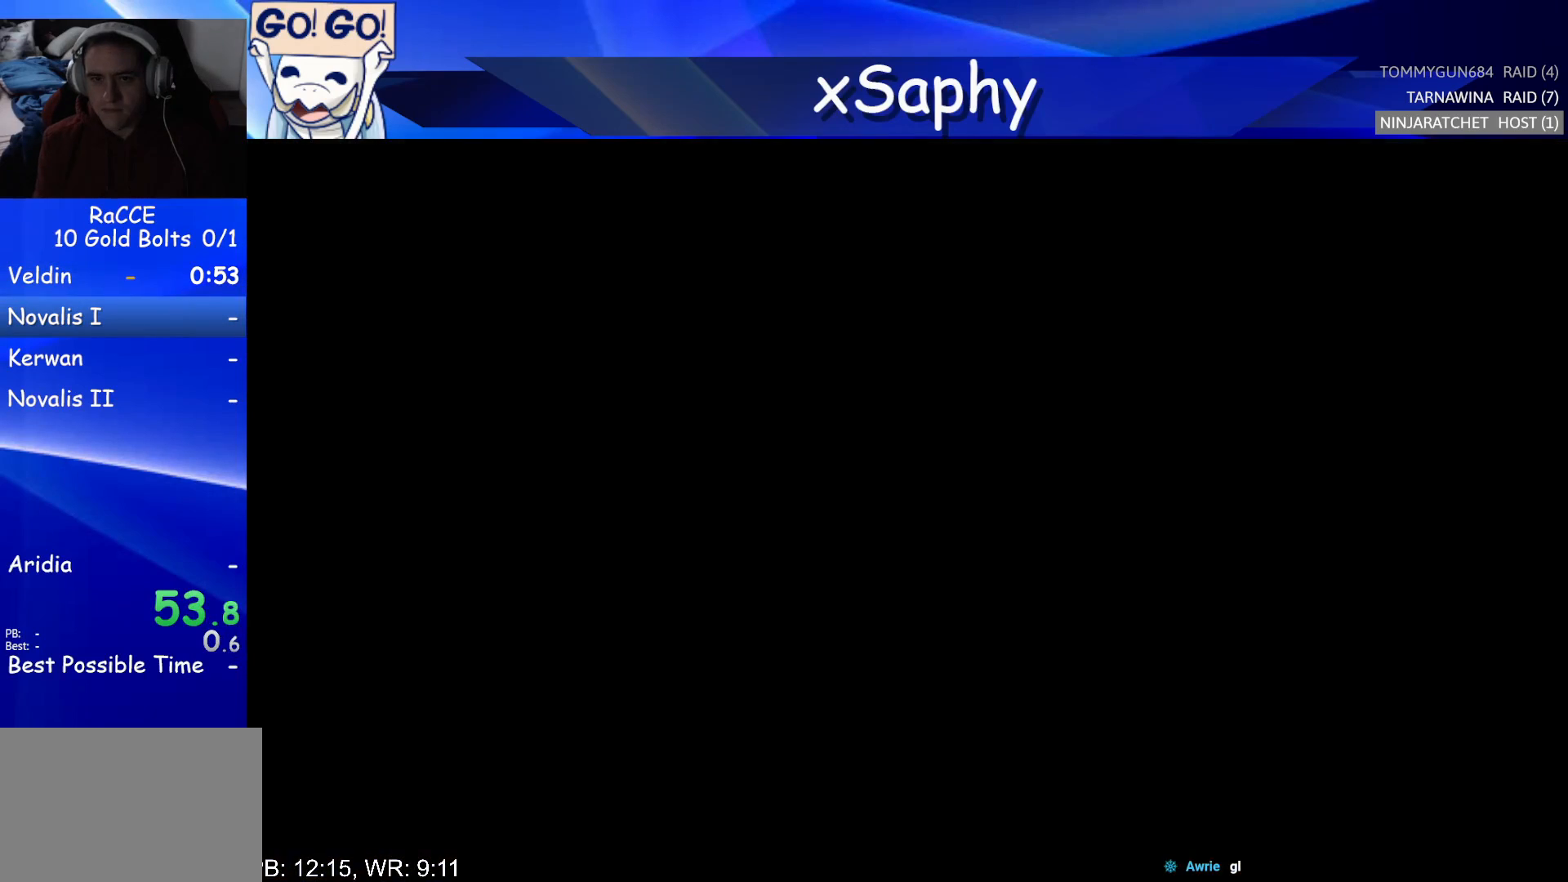
{"buttons": ["START"], "left_stick": "center", "right_stick": "center", "events": [[117, "START", "down"]]}
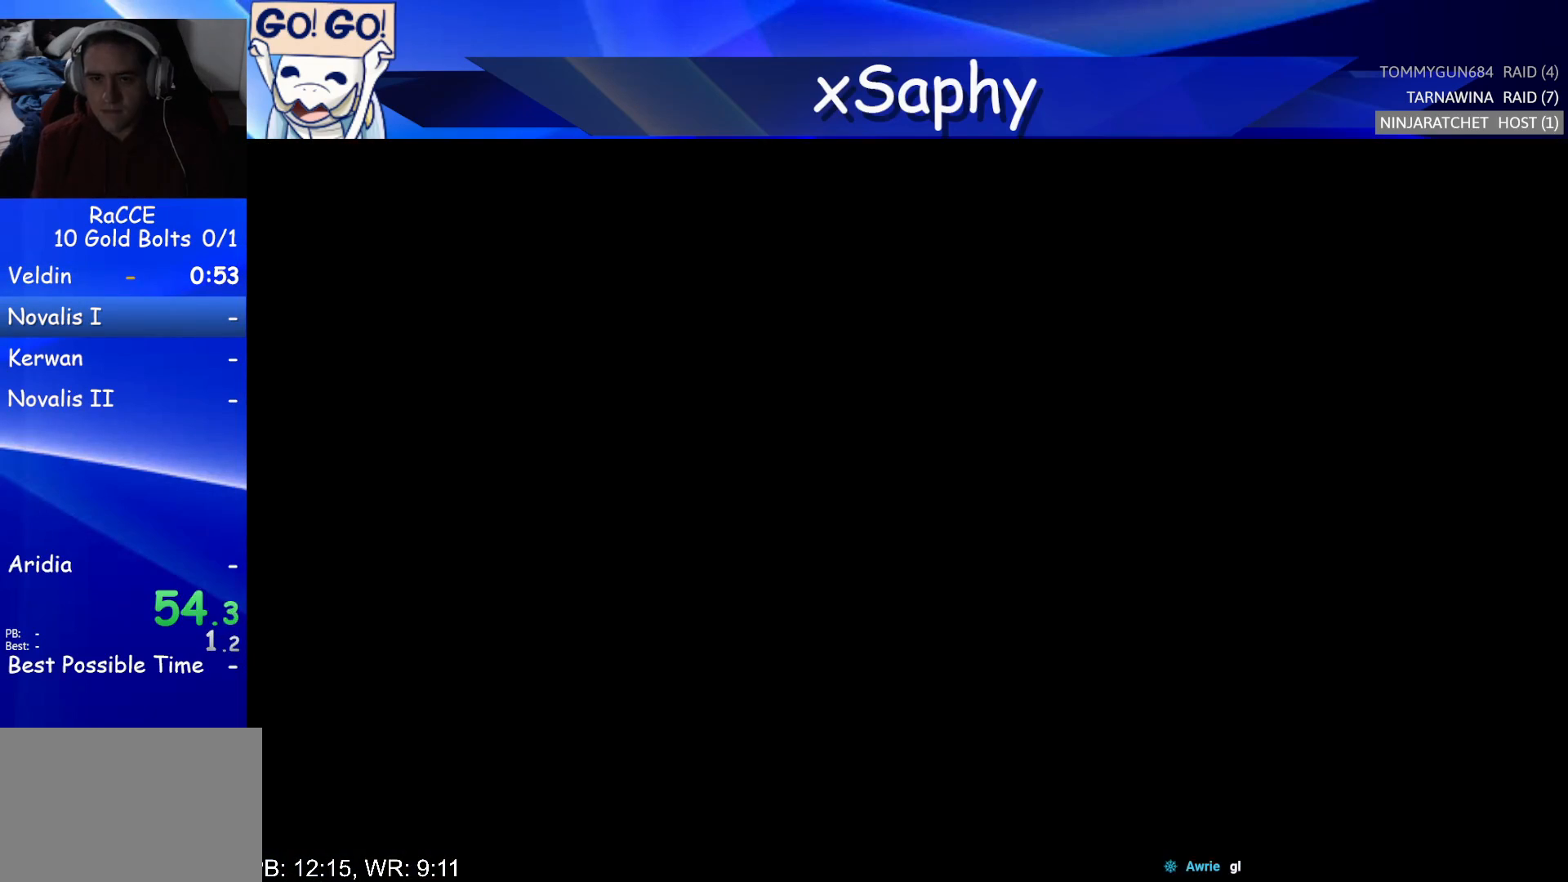
{"buttons": [], "left_stick": "center", "right_stick": "center", "events": [[17, "START", "up"], [67, "START", "down"], [367, "START", "up"]]}
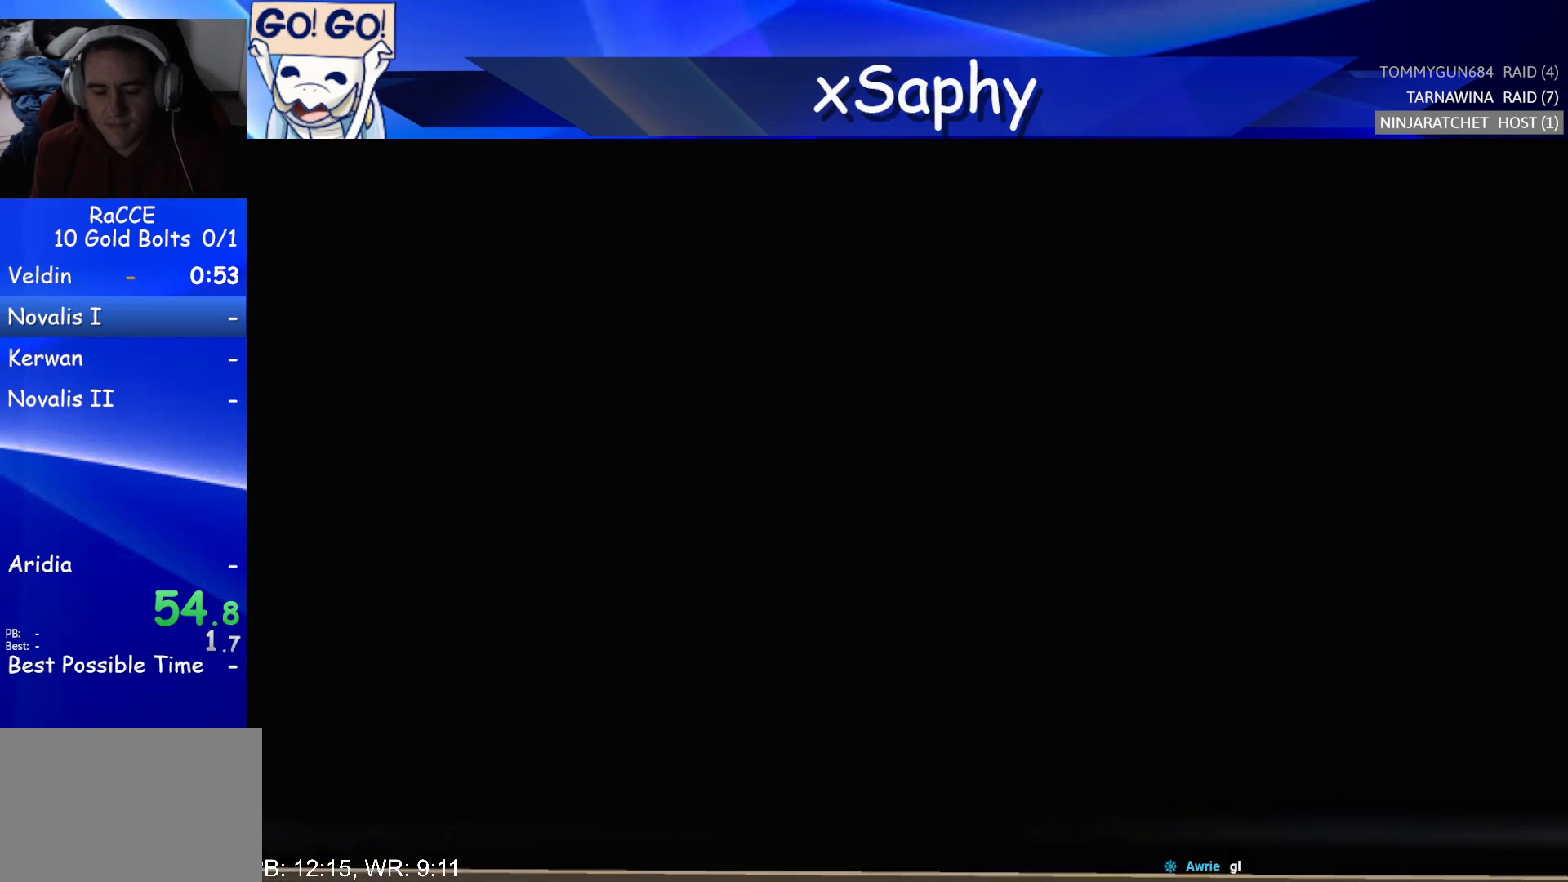
{"buttons": [], "left_stick": "center", "right_stick": "center", "events": [[50, "START", "down"], [267, "START", "up"]]}
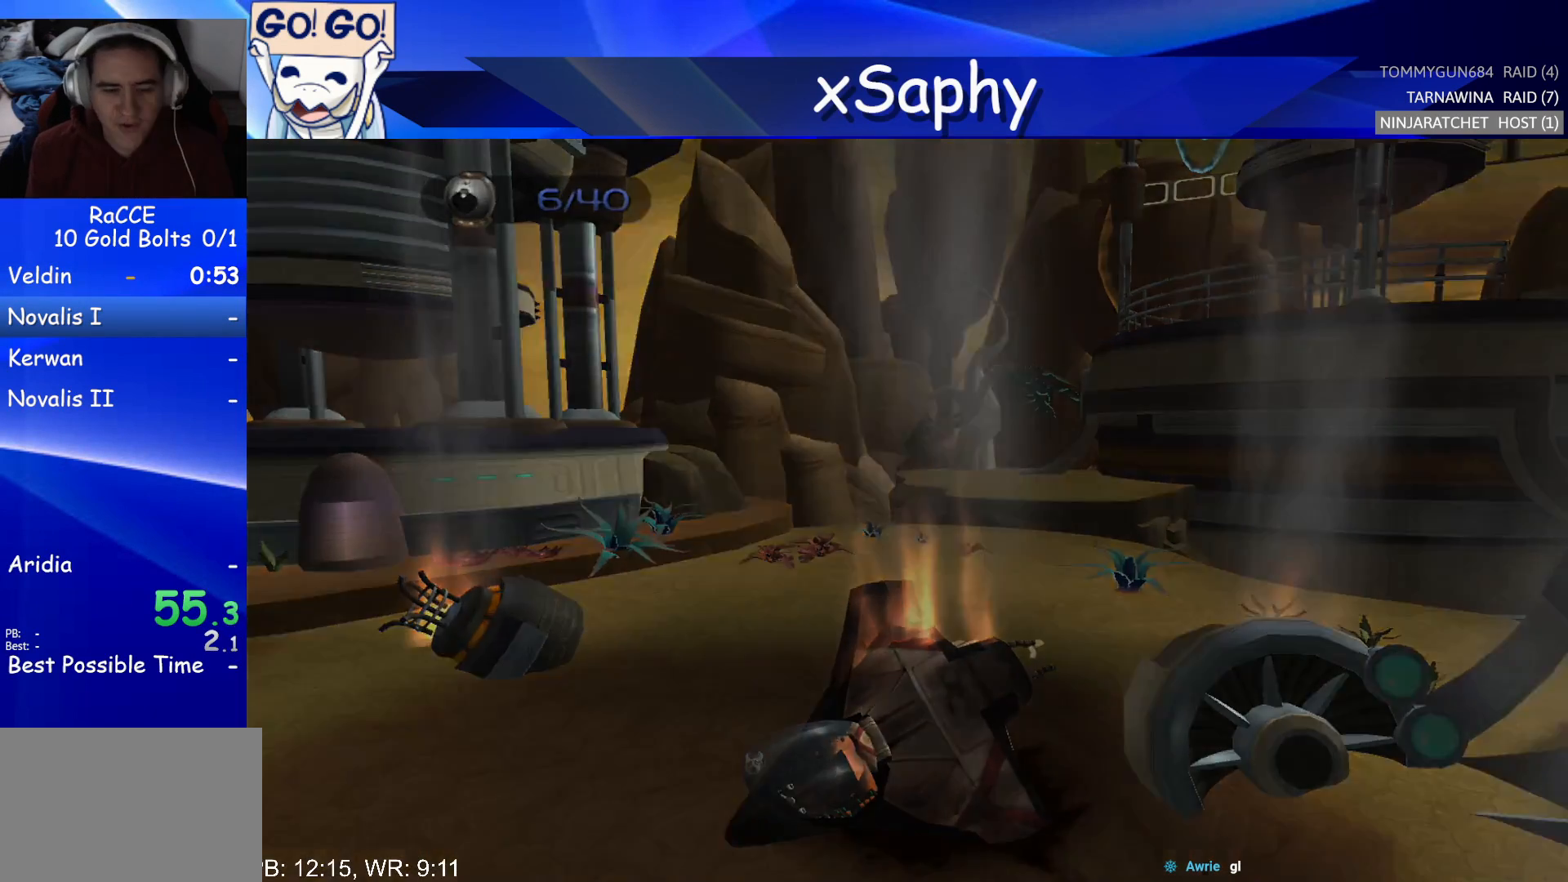
{"buttons": [], "left_stick": "center", "right_stick": "center", "events": []}
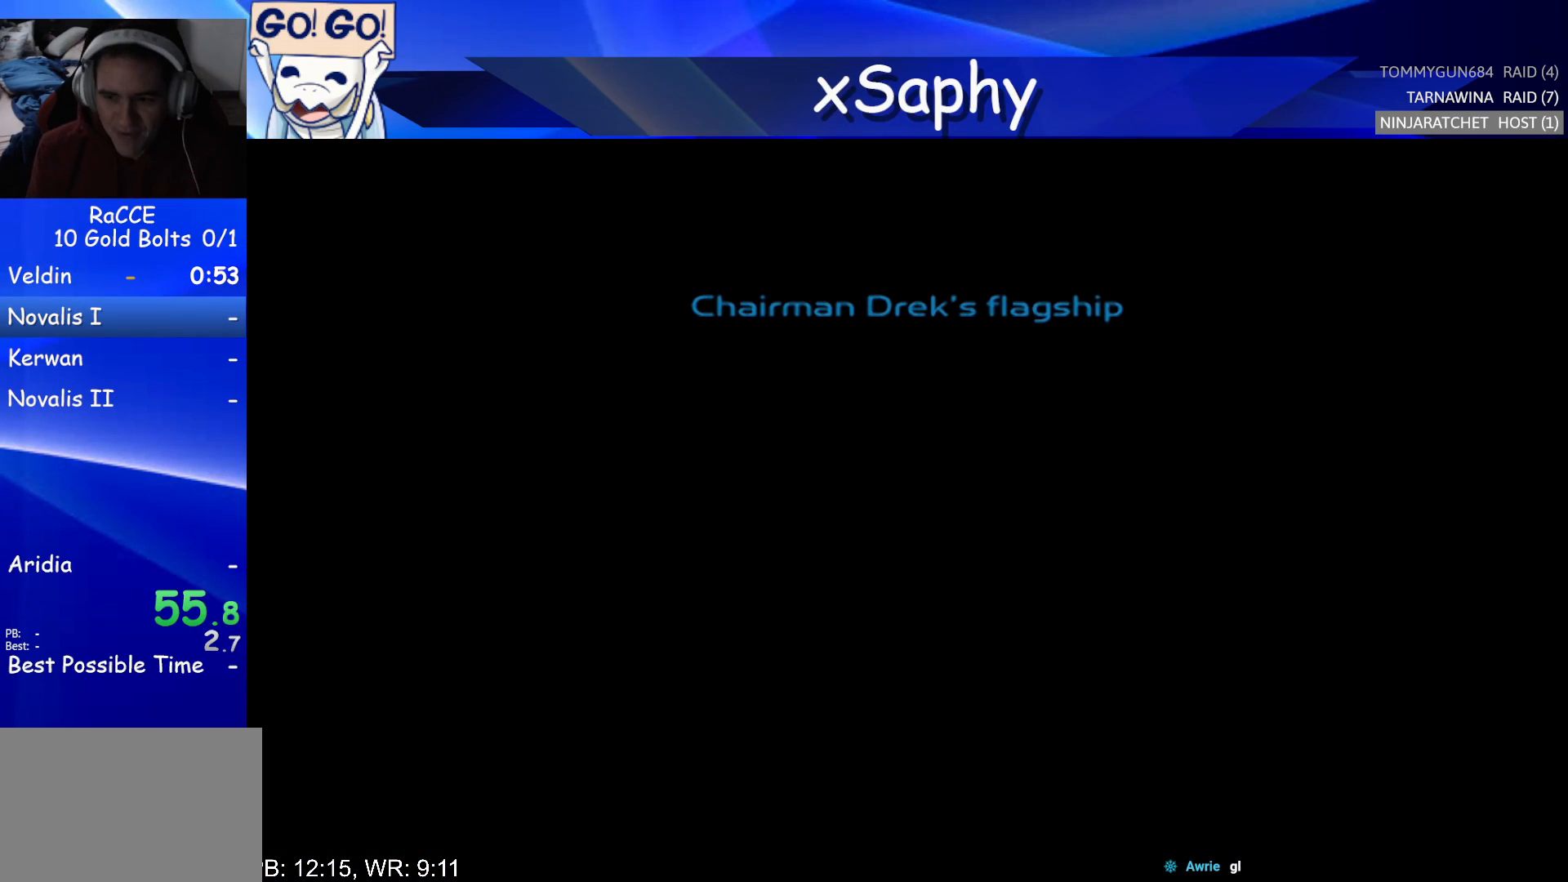
{"buttons": [], "left_stick": "center", "right_stick": "center", "events": []}